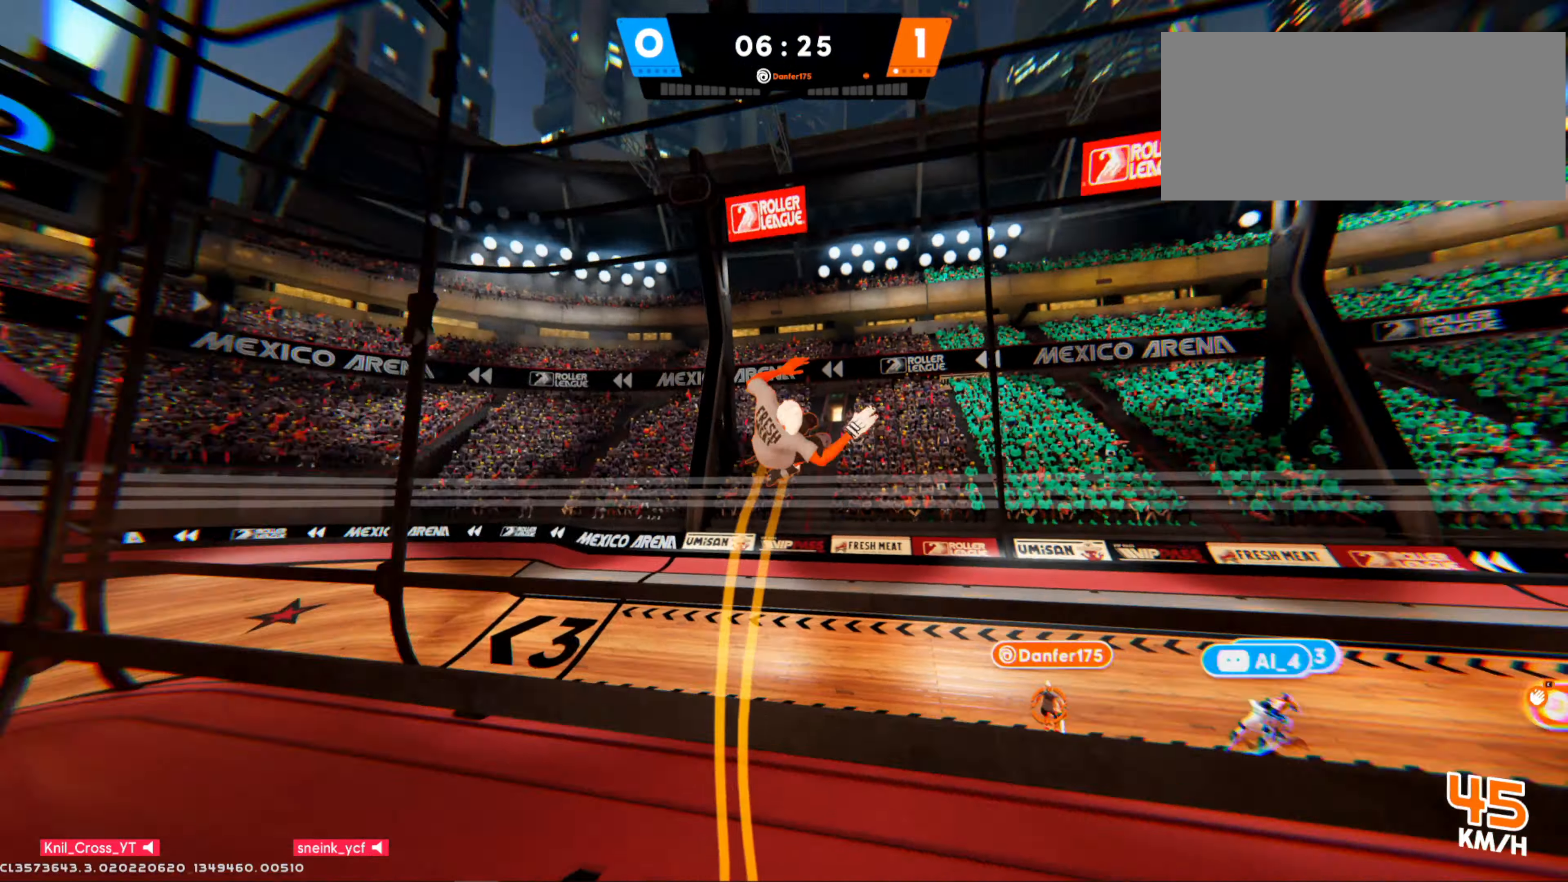
Gameplay with keyboard and mouse; each line is a JSON object with the keys and mouse buttons held at the frame after it. "events" lists presses ("down") and releases ("up") of "a", "alt", "ctrl", "d", "e", "f", "q", "r", "s", "shift", "space", "w", "mouse_left", "mouse_wheel", "mouse_right", "mouse_mb4" and "mouse_mb5" between this image and that frame as [ms after this image, input, new state], when the widget could be followed in between. "mouse_left", "mouse_wheel", "mouse_right", "mouse_mb4", "mouse_mb5" = the "left", "wheel", "right", "mb4", "mb5" buttons of the "mouse" list. No other keys are recorded. "wheel" means that the mouse wheel is clicked or scrolled. Mouse movement is not recorded.
{"keys": ["d", "shift", "w"], "mouse": [], "events": [[34, "shift", "down"]]}
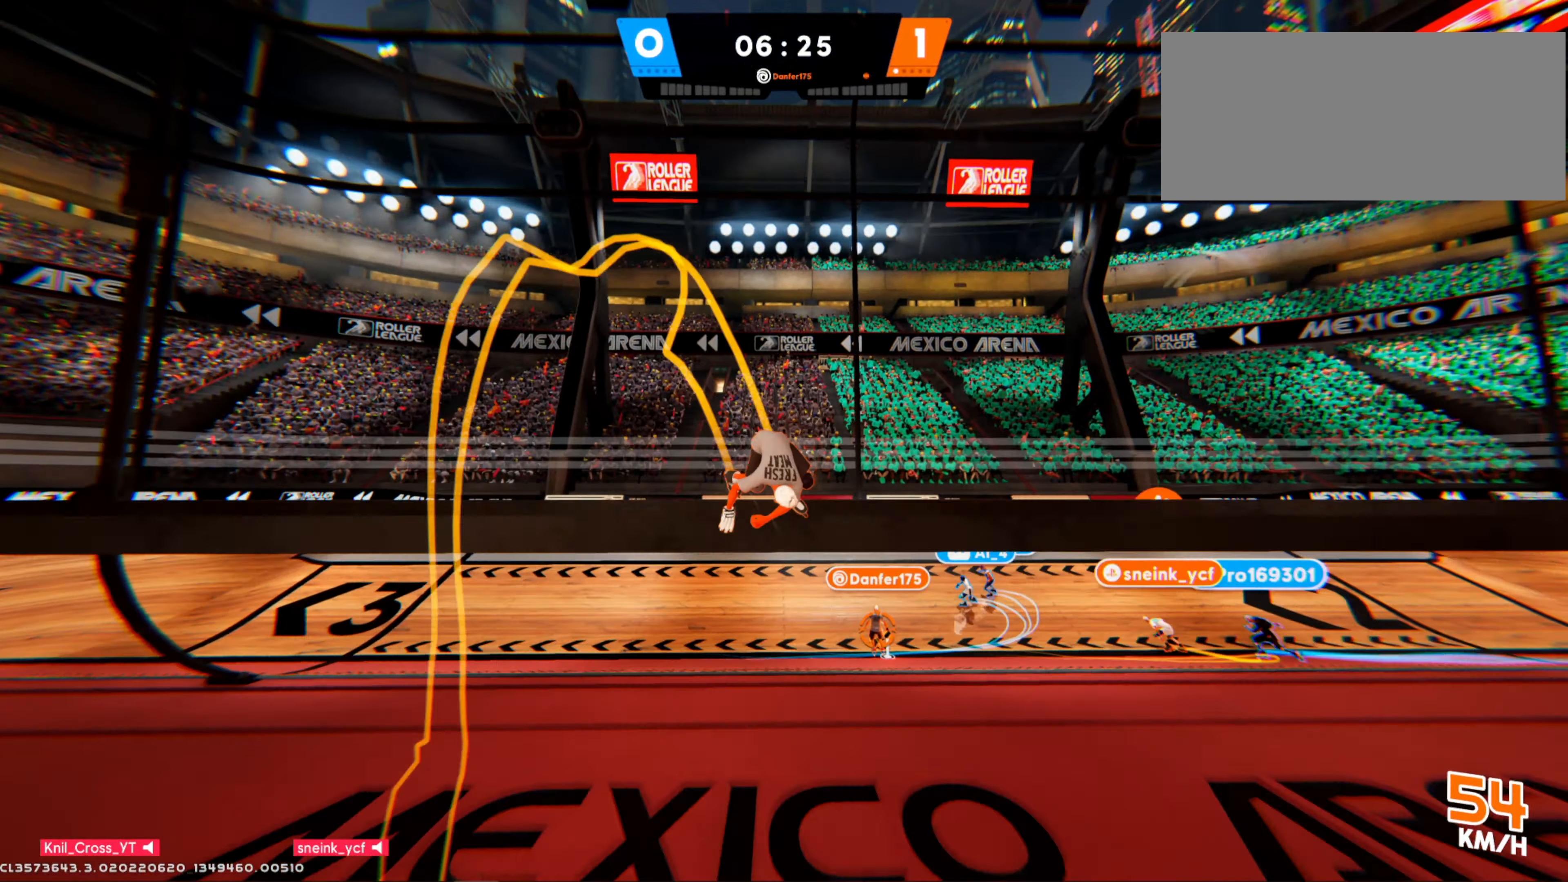
{"keys": ["s"], "mouse": [], "events": [[67, "w", "up"], [300, "s", "down"], [417, "shift", "up"], [500, "d", "up"]]}
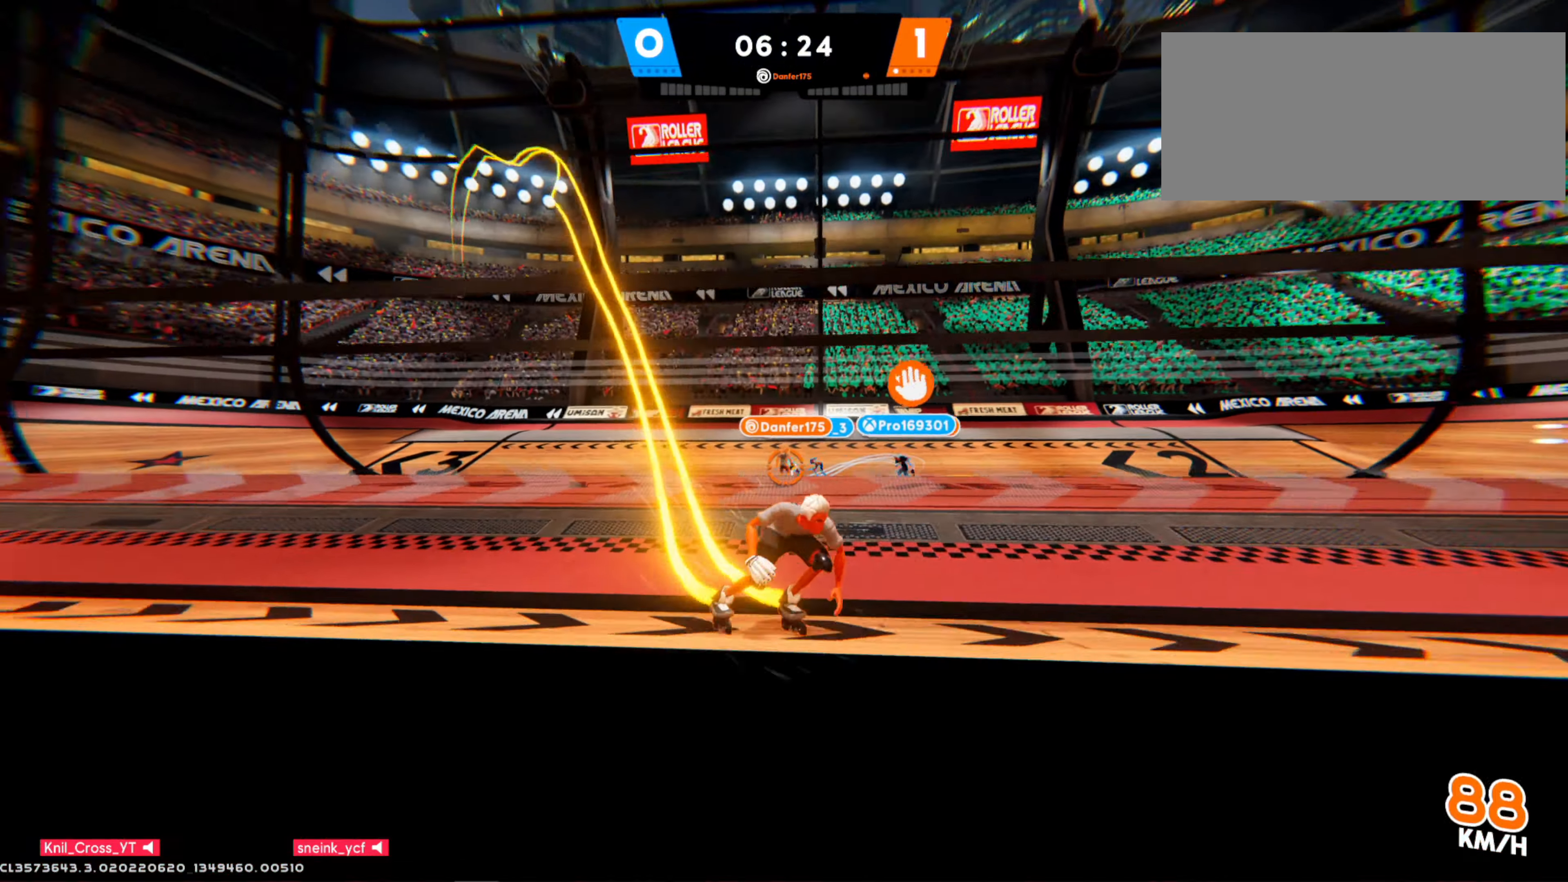
{"keys": ["a", "s"], "mouse": [], "events": [[234, "a", "down"]]}
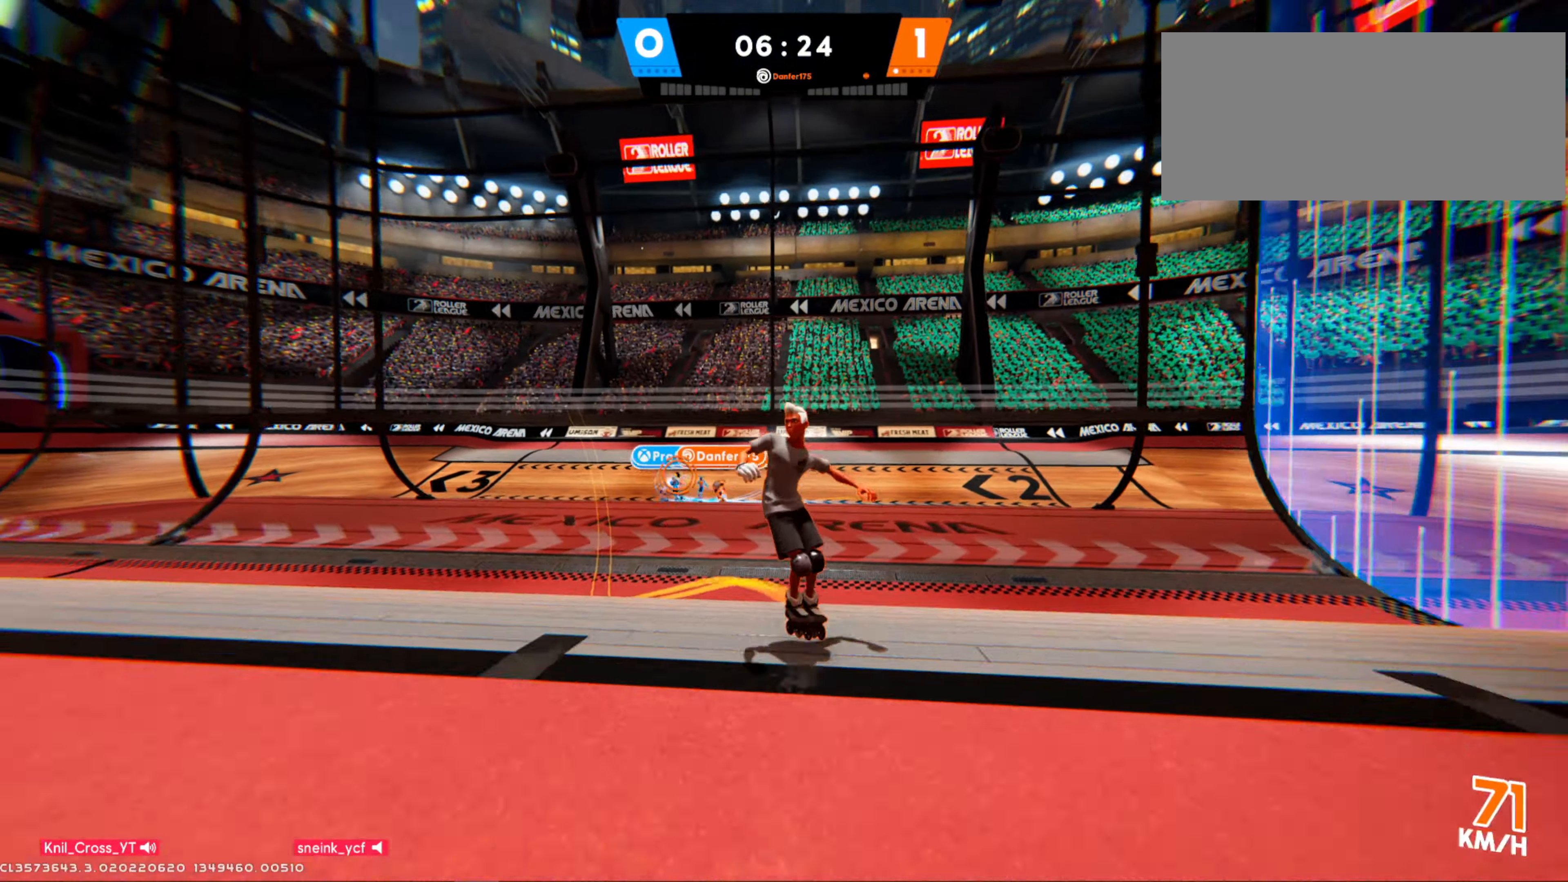
{"keys": ["a", "s"], "mouse": [], "events": [[34, "q", "down"], [184, "q", "up"]]}
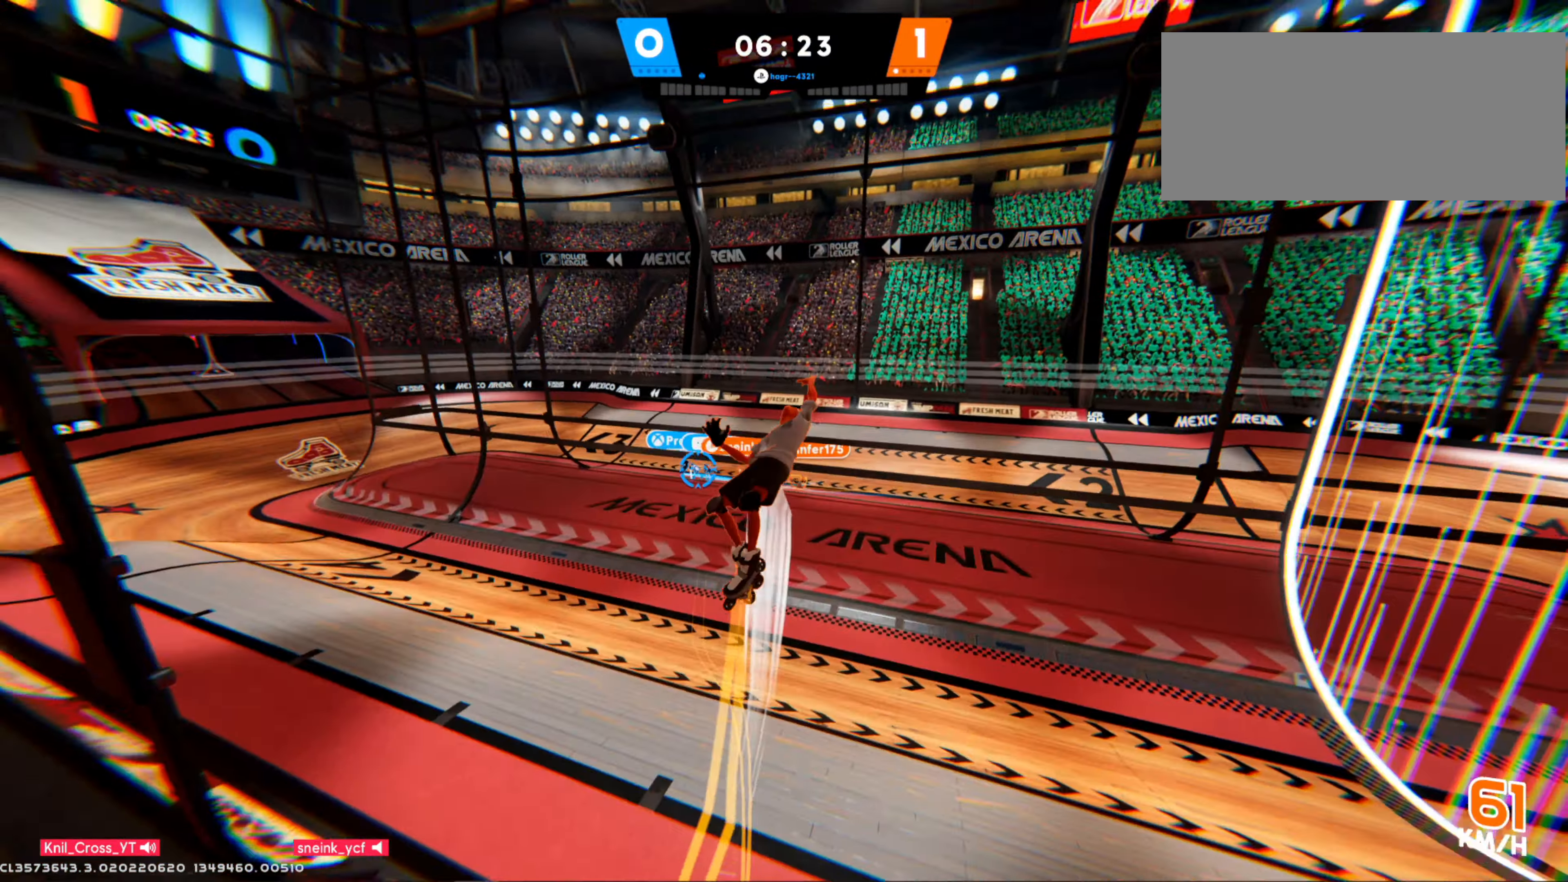
{"keys": ["shift", "w"], "mouse": [], "events": [[134, "s", "up"], [267, "w", "down"], [350, "shift", "down"], [400, "a", "up"]]}
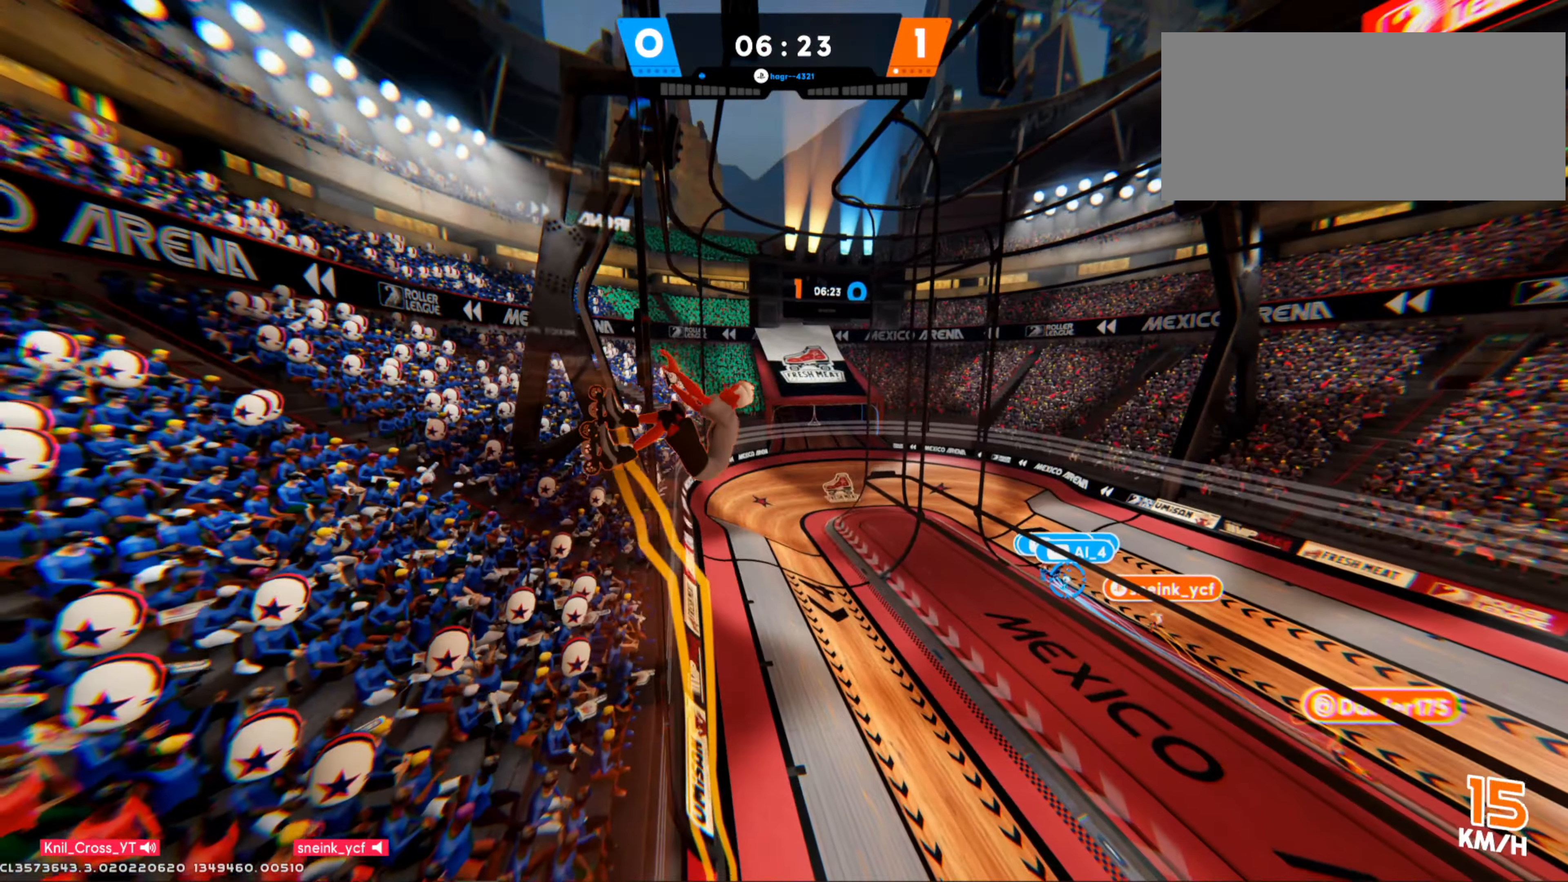
{"keys": ["shift", "w"], "mouse": [], "events": []}
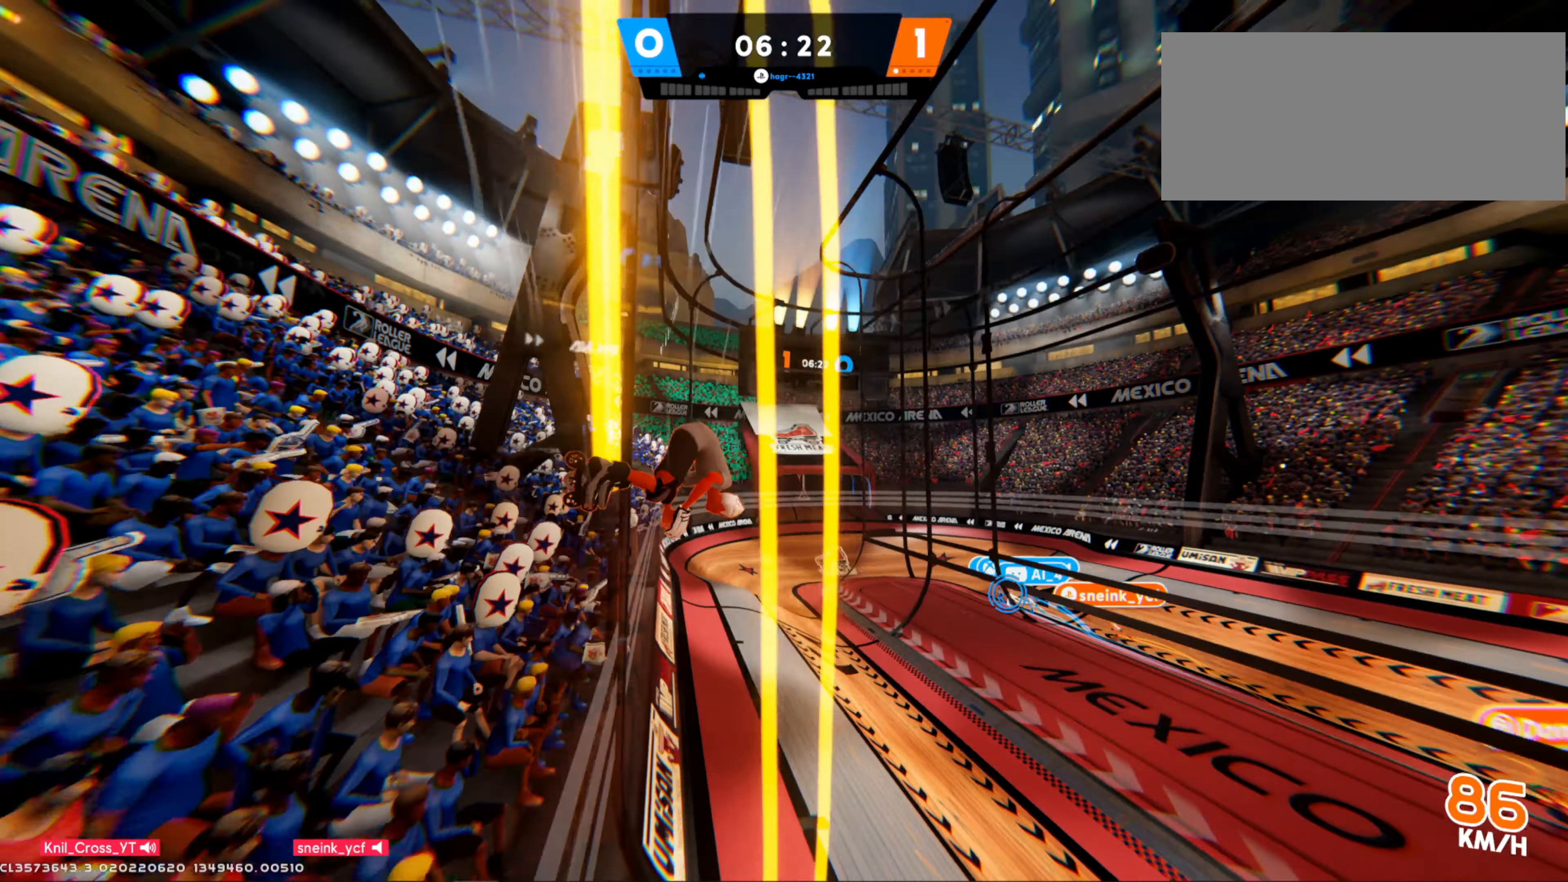
{"keys": ["shift", "w"], "mouse": [], "events": []}
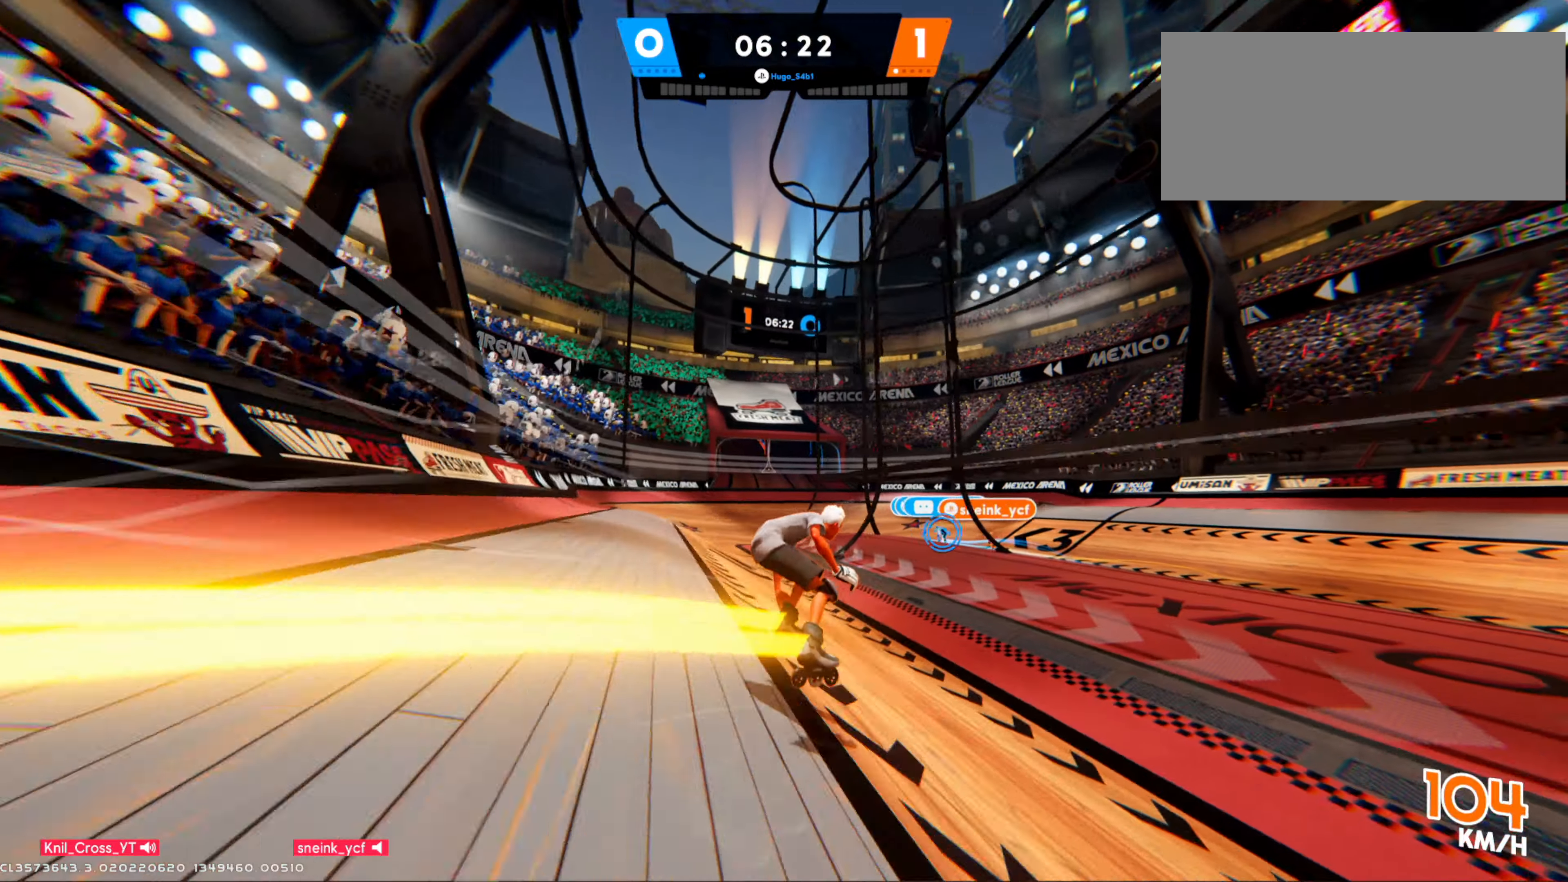
{"keys": ["w"], "mouse": [], "events": [[433, "shift", "up"]]}
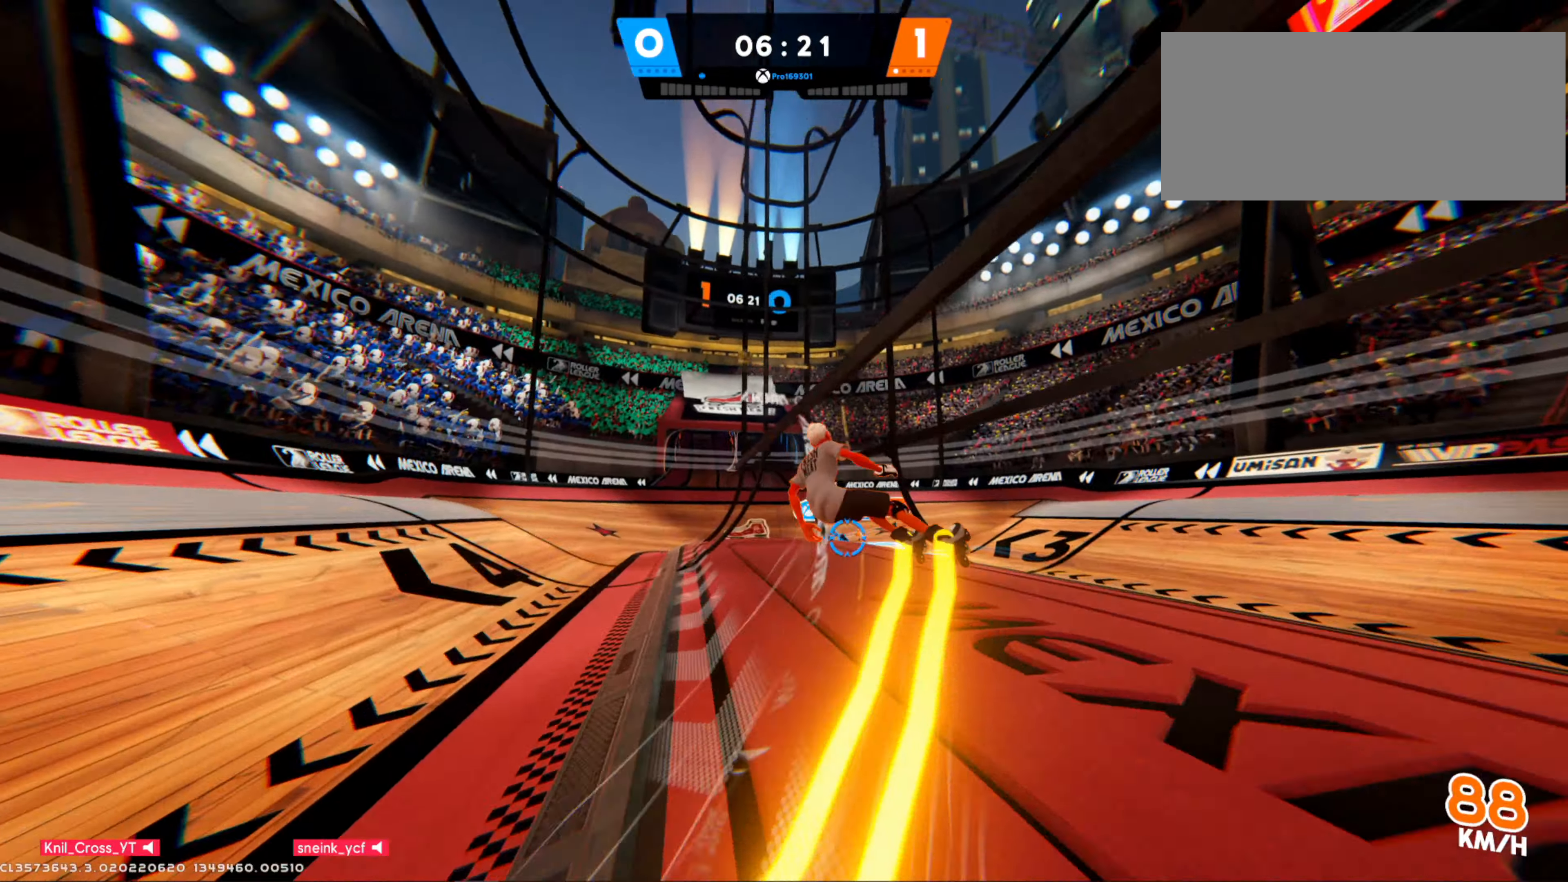
{"keys": ["shift", "w"], "mouse": [], "events": [[283, "shift", "down"]]}
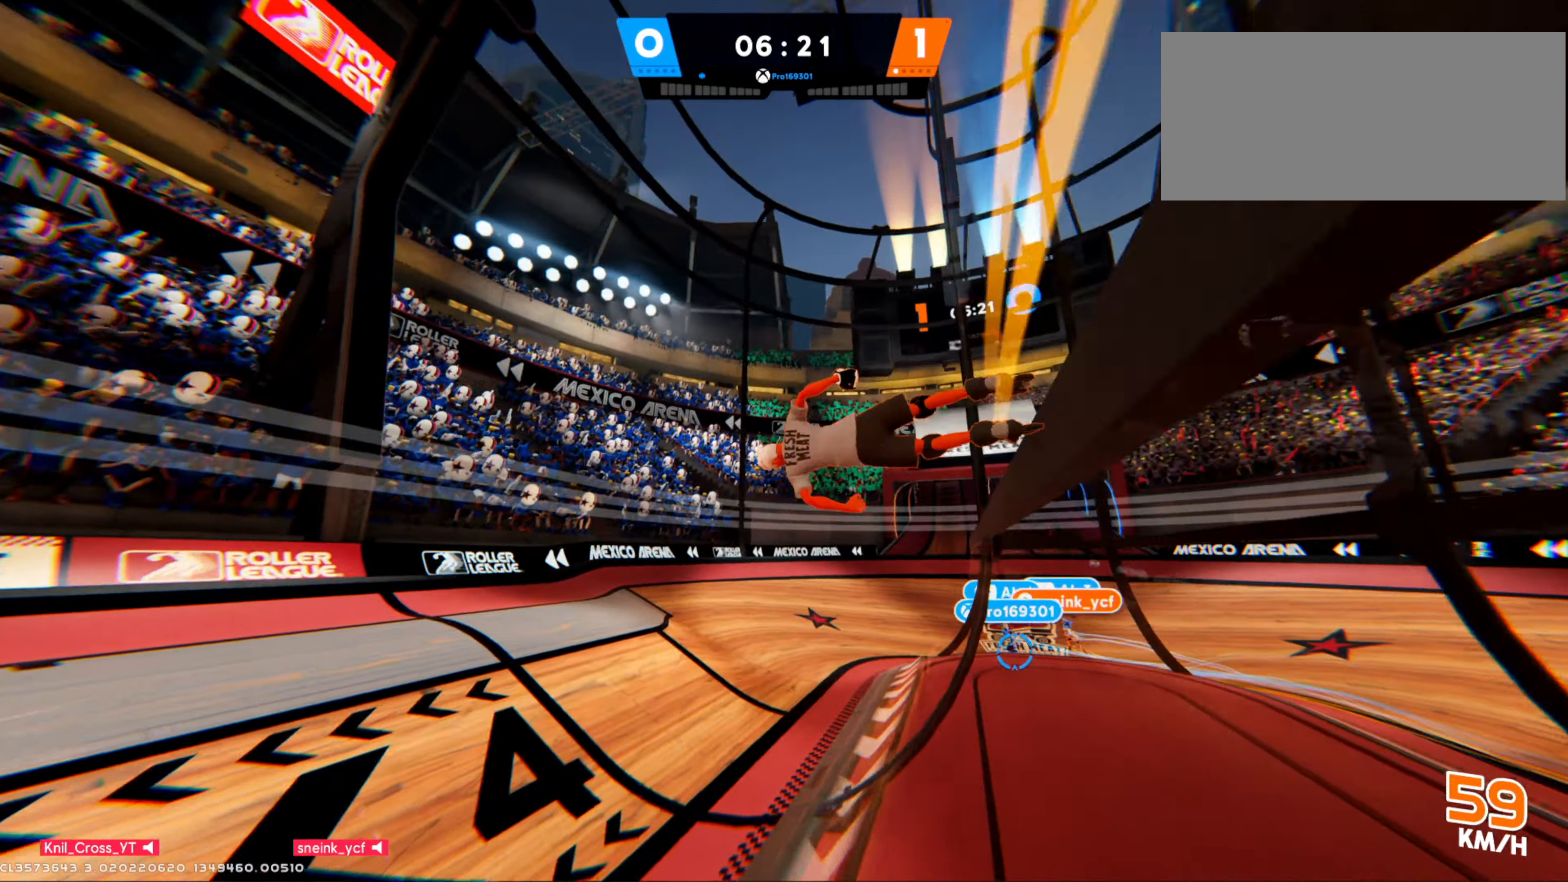
{"keys": ["w"], "mouse": ["left"], "events": [[166, "mouse_left", "down"], [200, "shift", "up"]]}
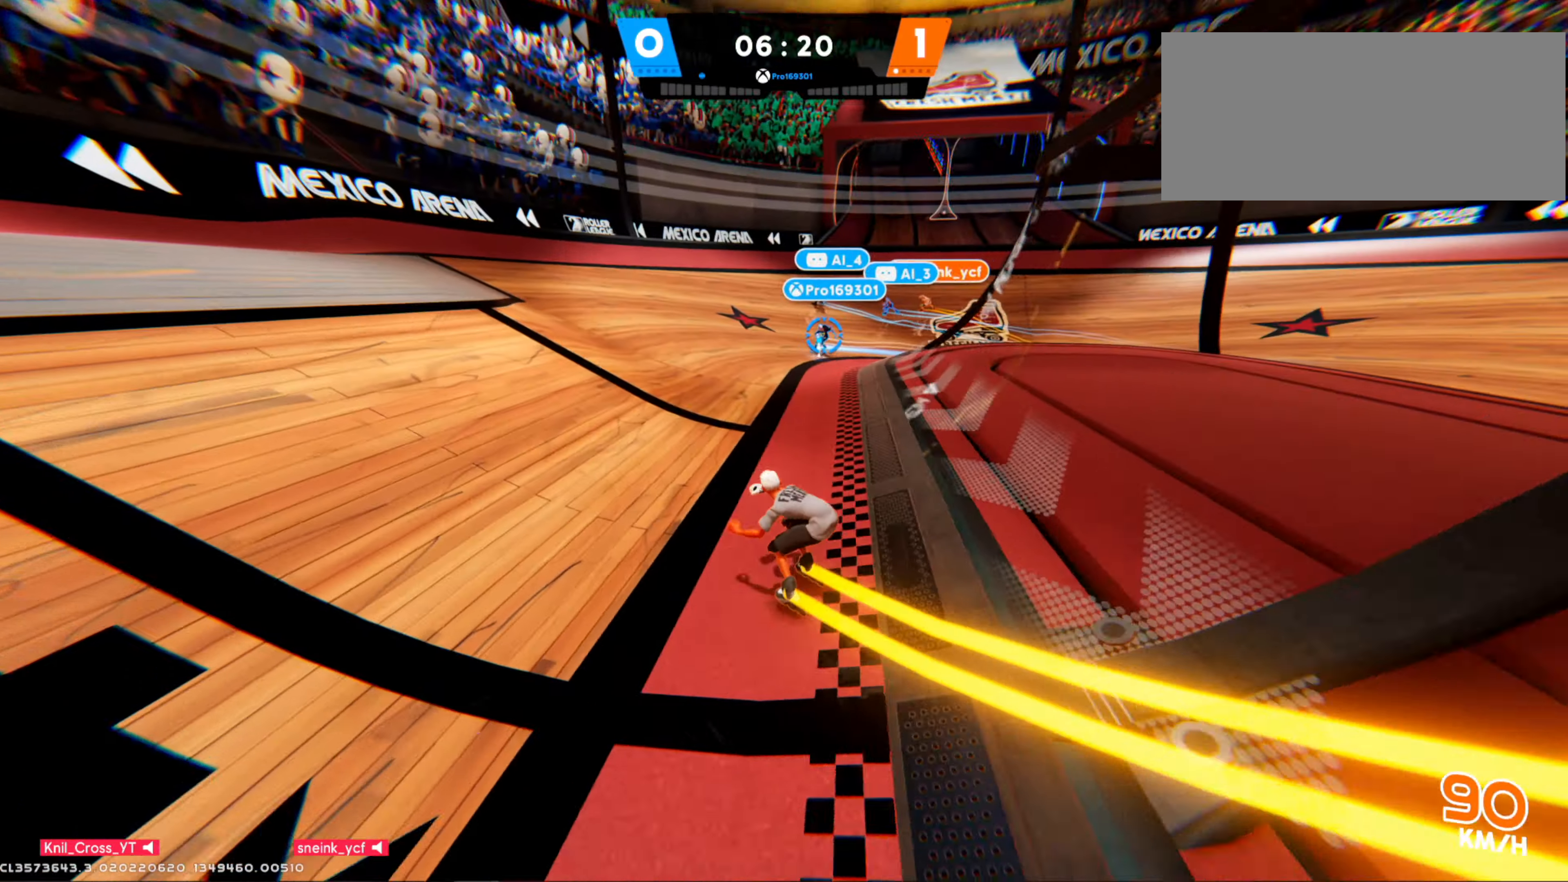
{"keys": ["d", "w"], "mouse": ["left", "right"], "events": [[250, "d", "down"], [350, "mouse_right", "down"]]}
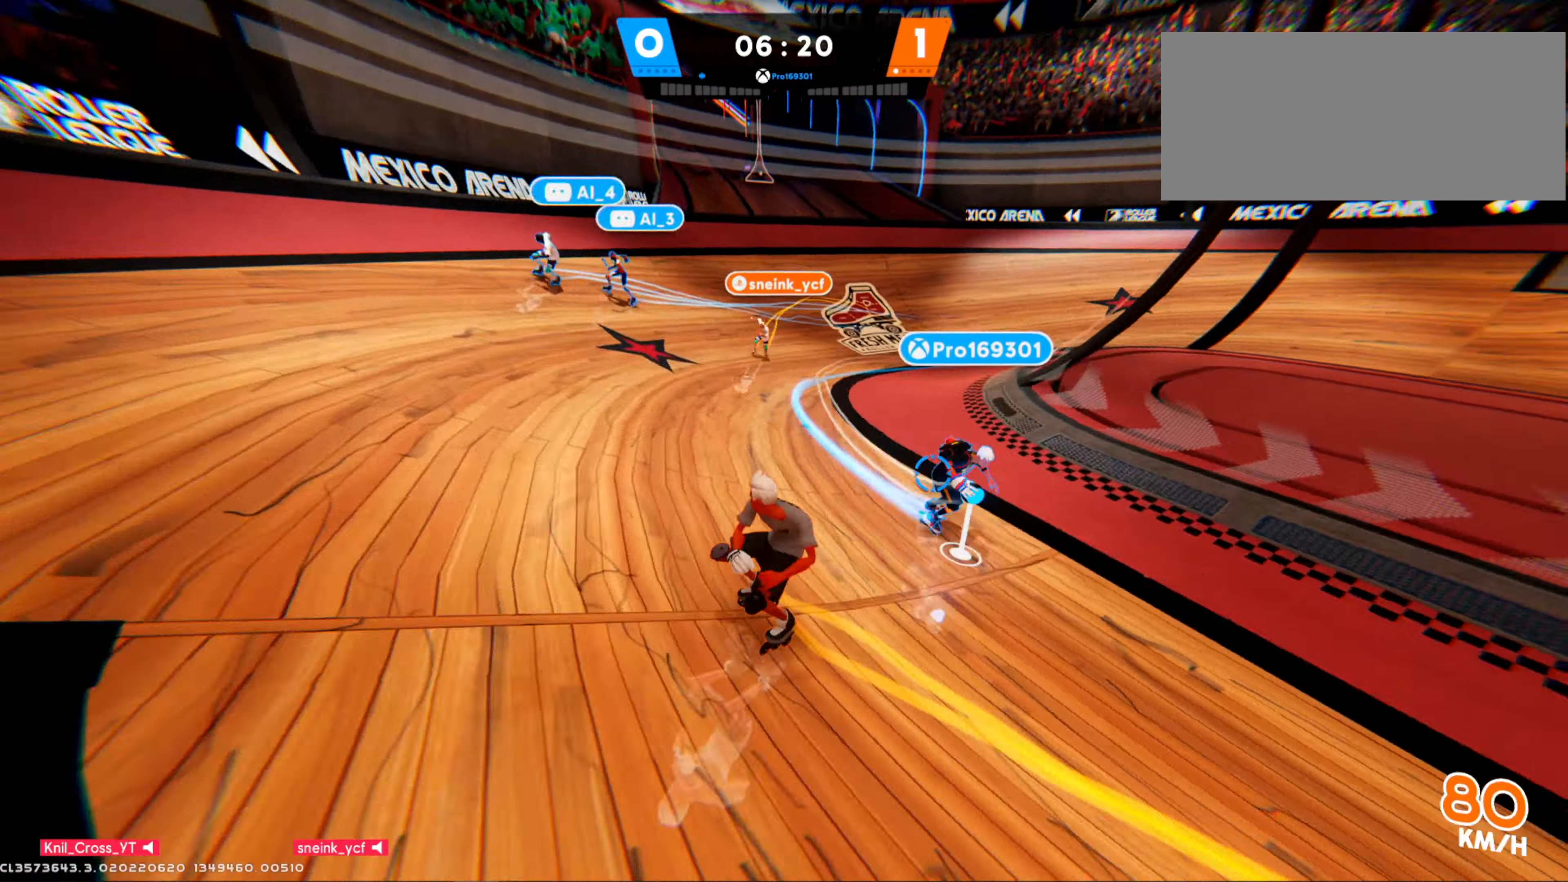
{"keys": ["d", "w"], "mouse": ["left"], "events": [[100, "mouse_right", "up"]]}
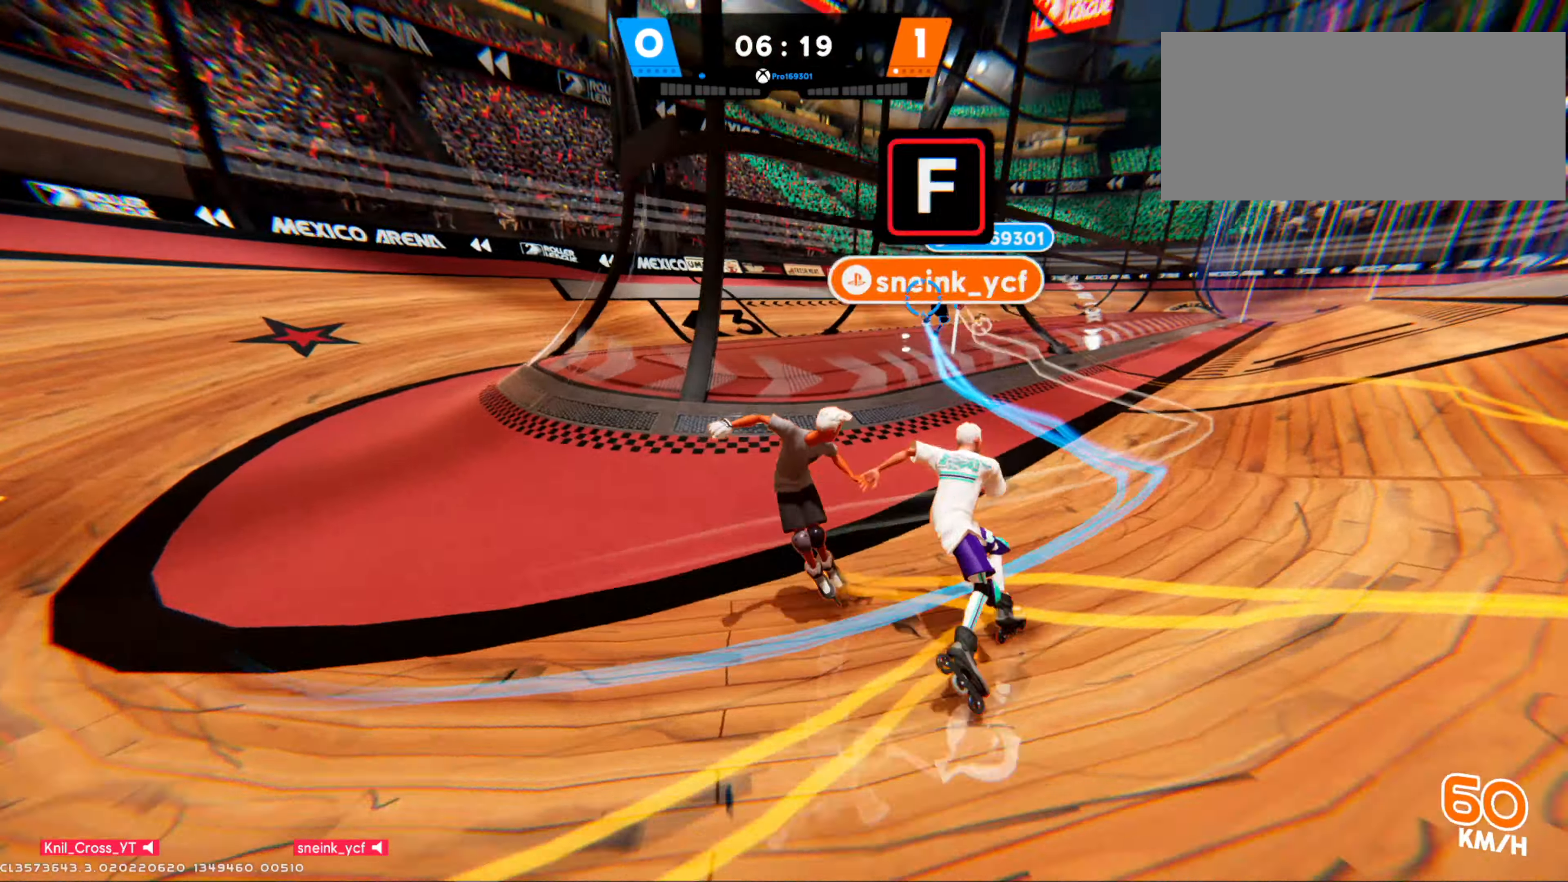
{"keys": ["d", "w"], "mouse": [], "events": [[450, "mouse_left", "up"]]}
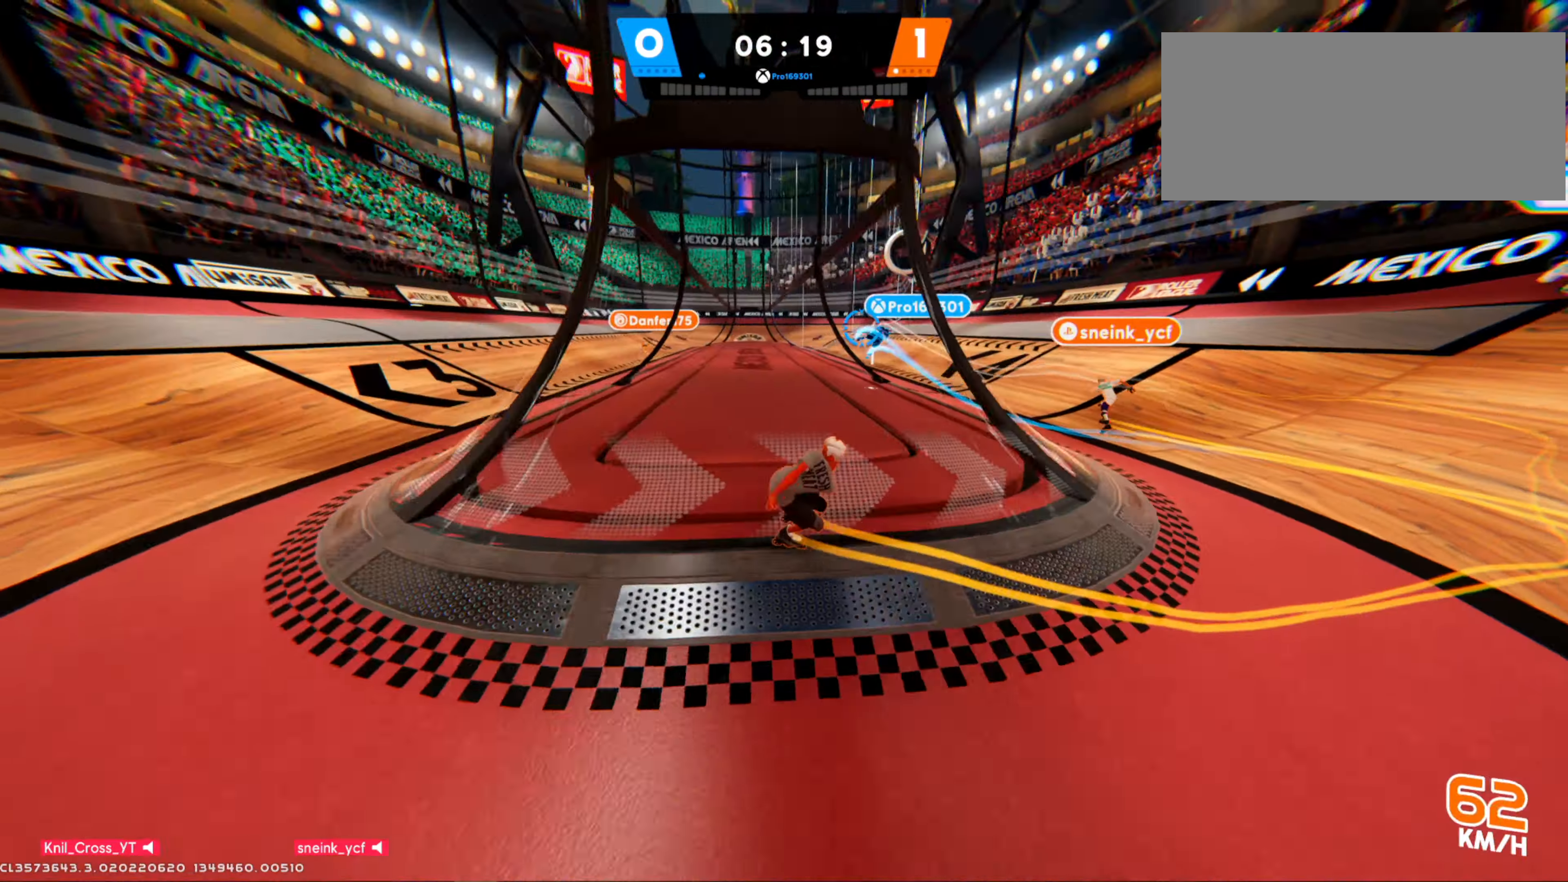
{"keys": ["w"], "mouse": [], "events": [[133, "d", "up"], [166, "a", "down"], [416, "a", "up"]]}
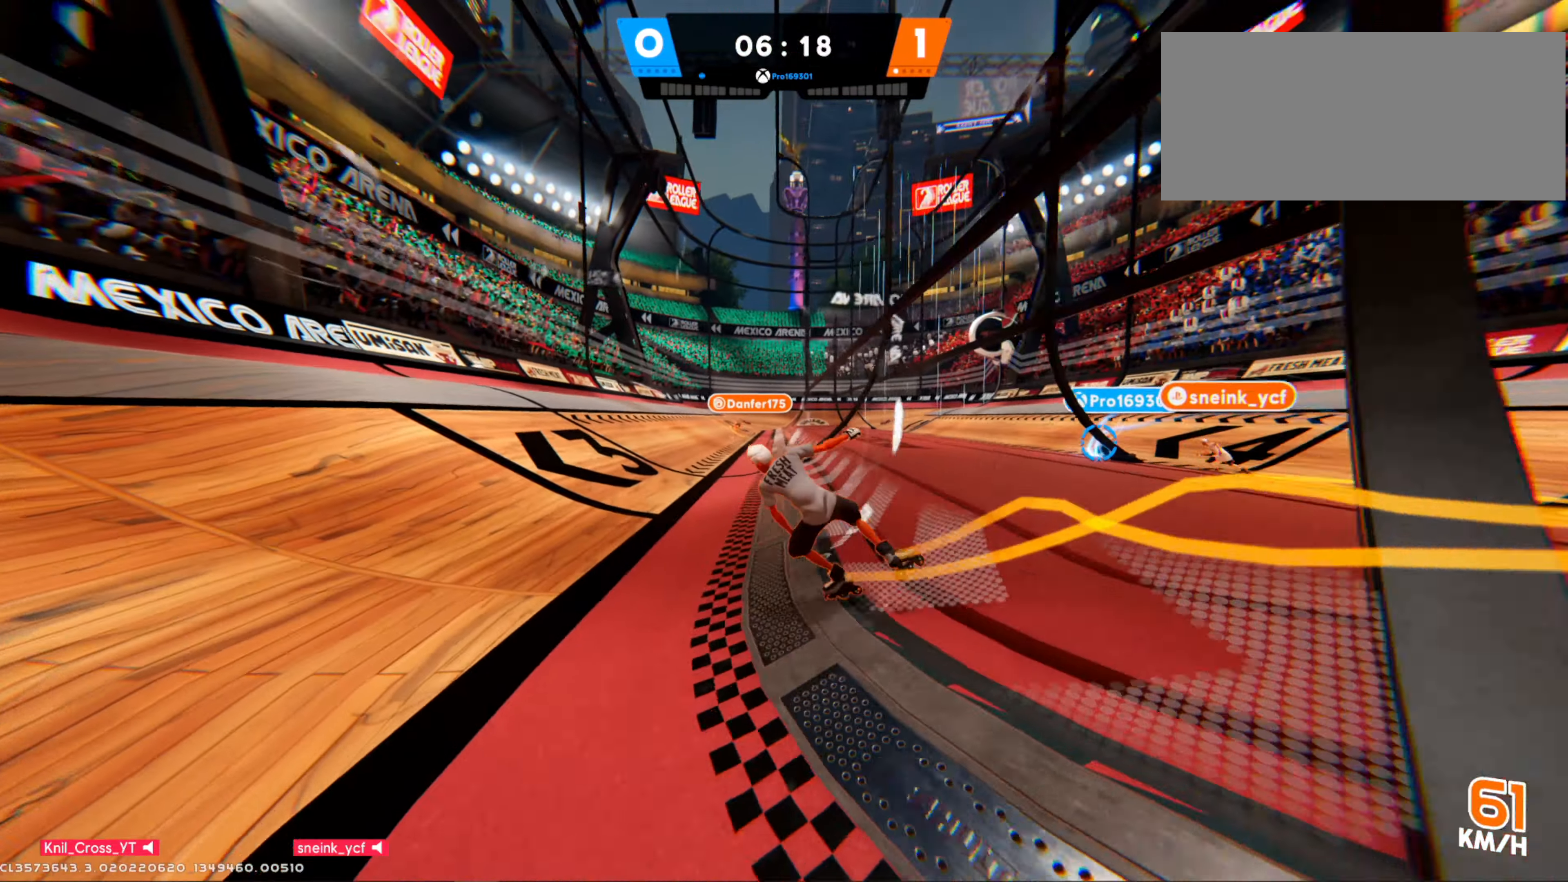
{"keys": ["w"], "mouse": [], "events": []}
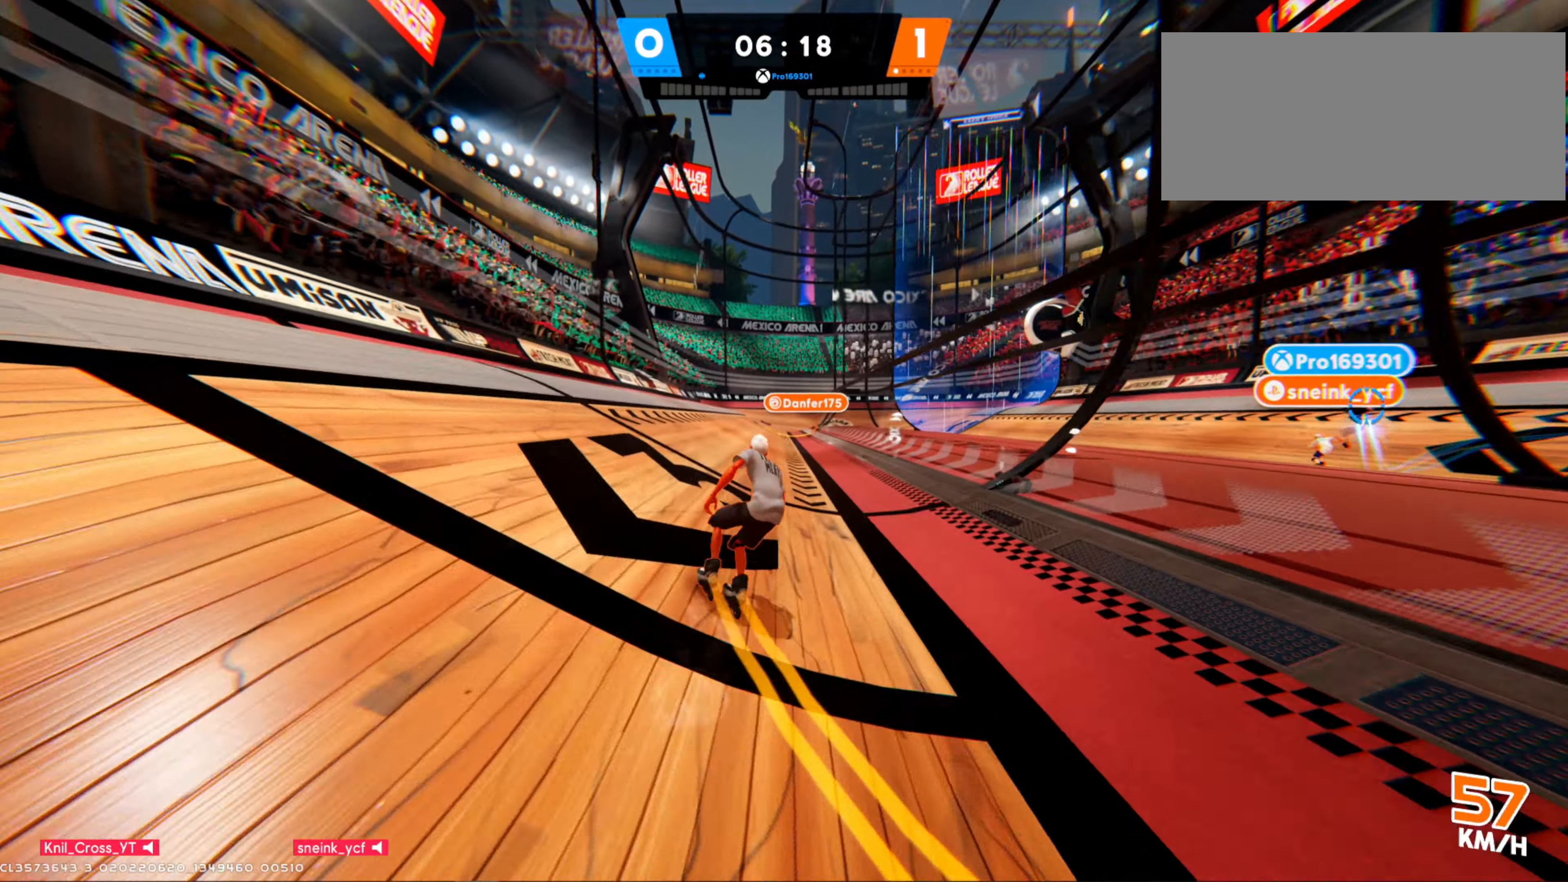
{"keys": ["w"], "mouse": [], "events": []}
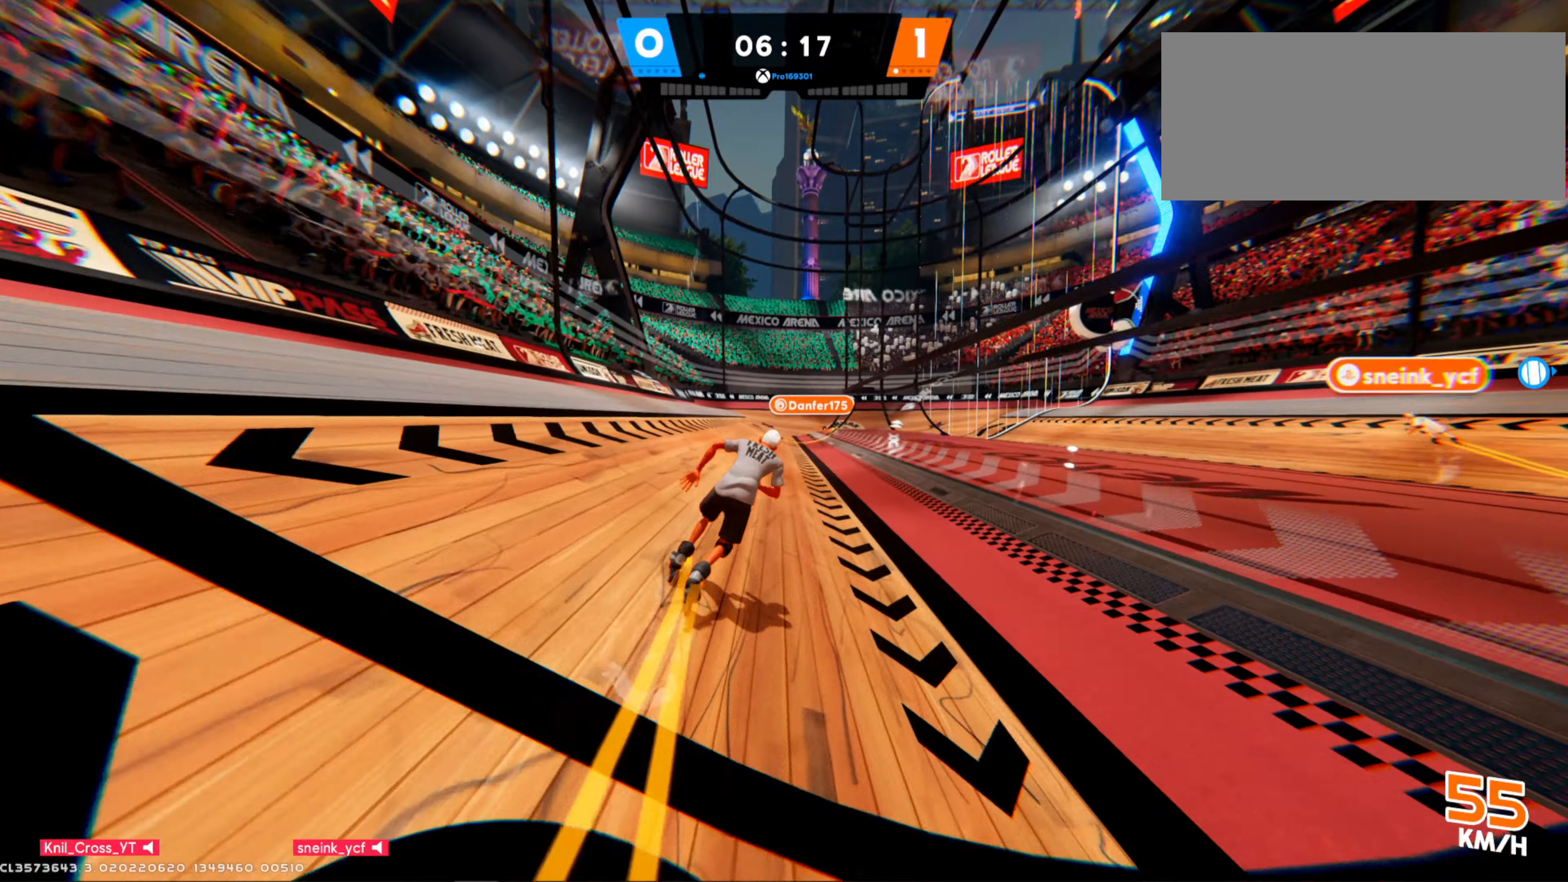
{"keys": ["w"], "mouse": [], "events": [[100, "mouse_left", "down"], [117, "f", "down"], [183, "f", "up"], [217, "mouse_left", "up"]]}
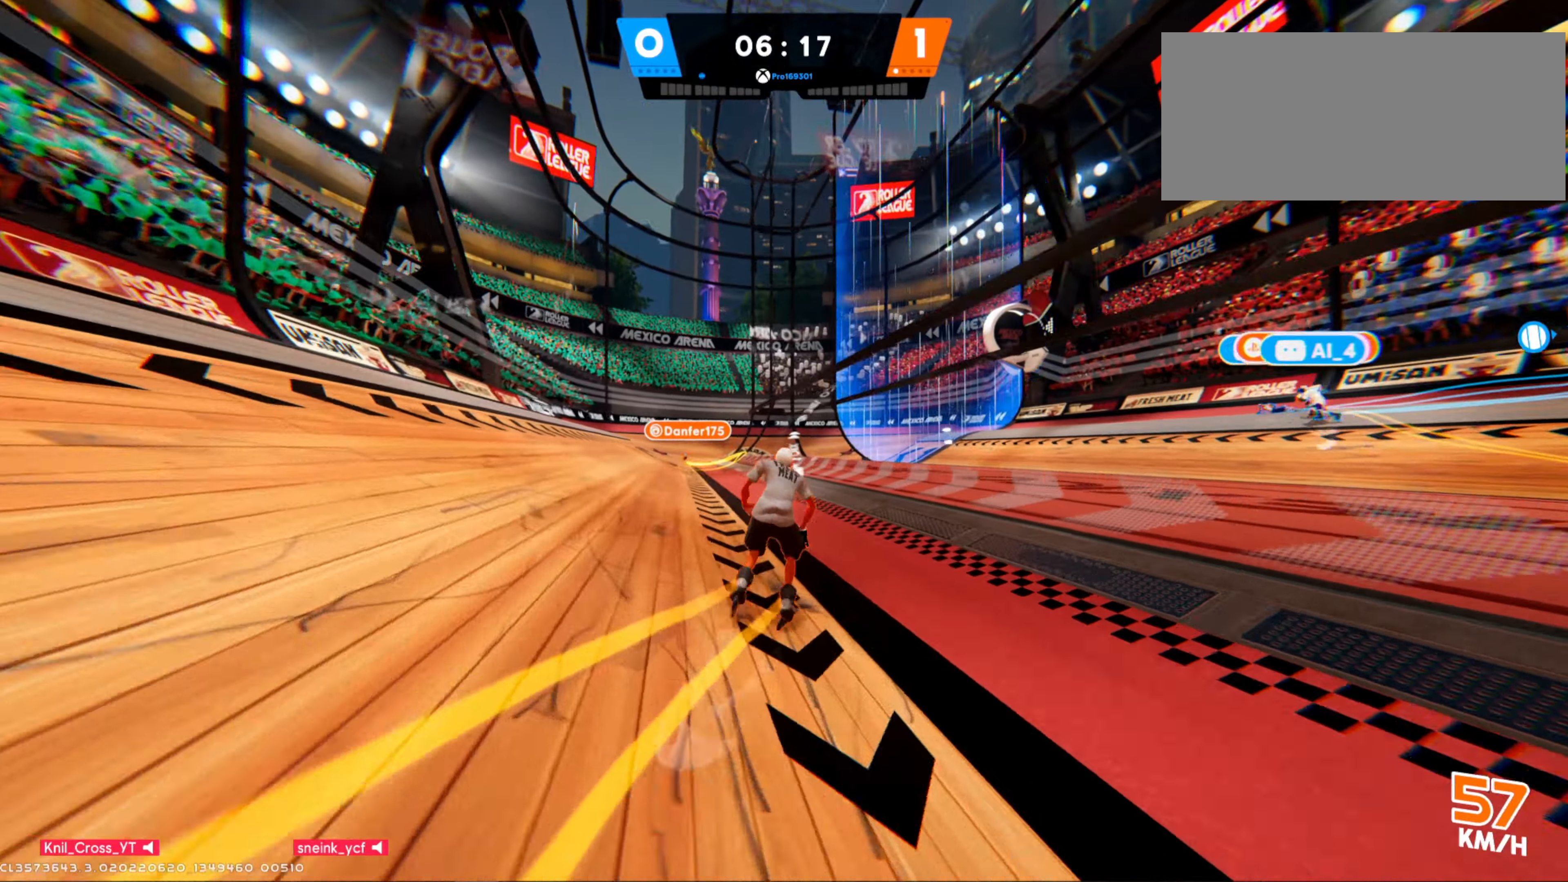
{"keys": ["w"], "mouse": [], "events": []}
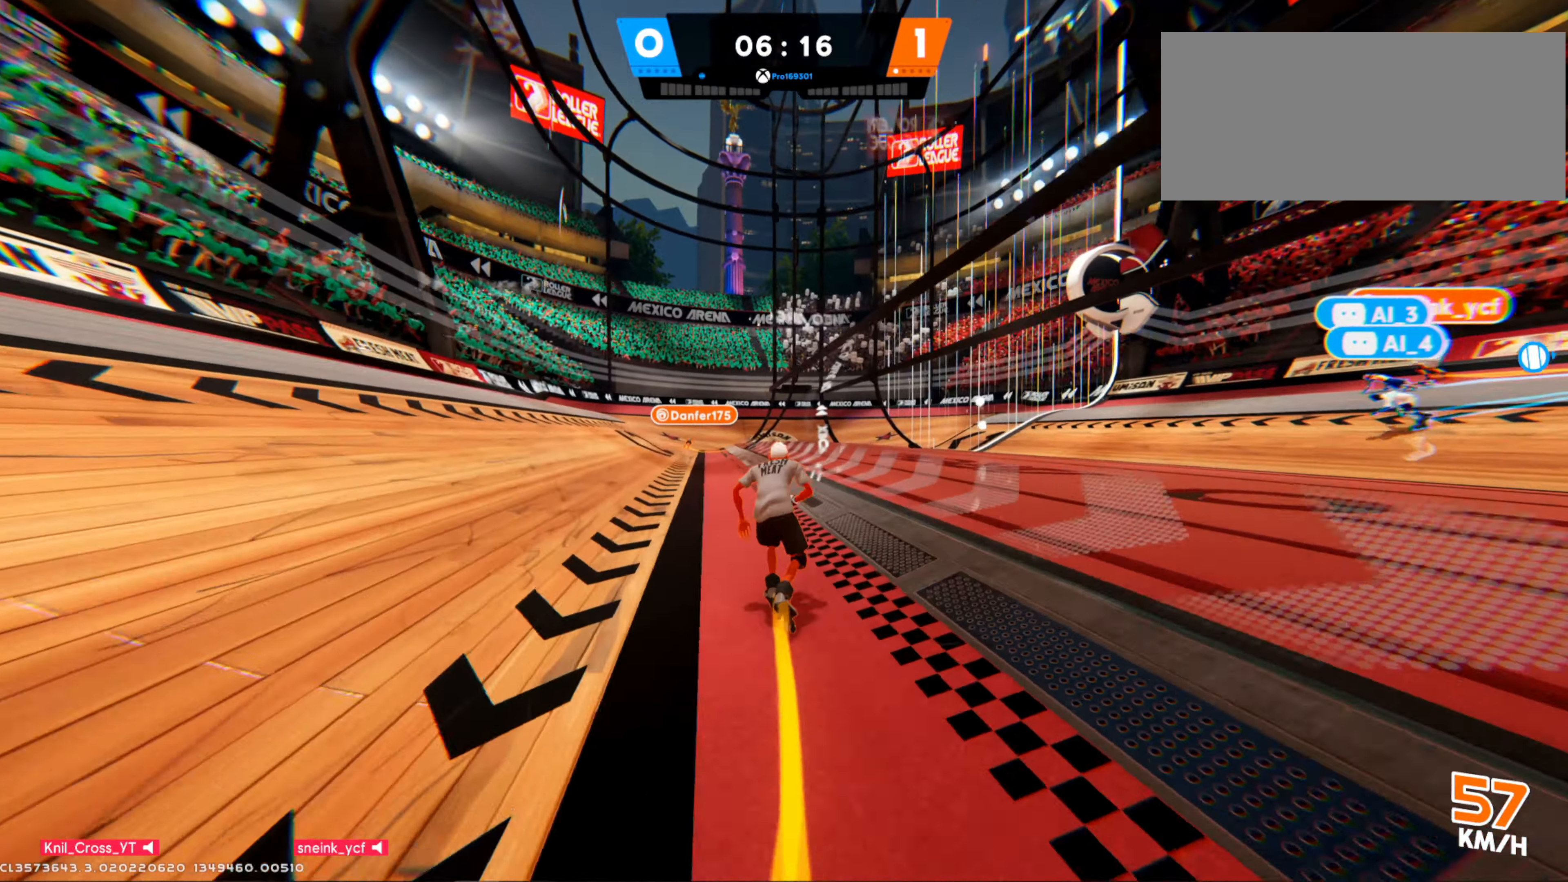
{"keys": ["w"], "mouse": [], "events": []}
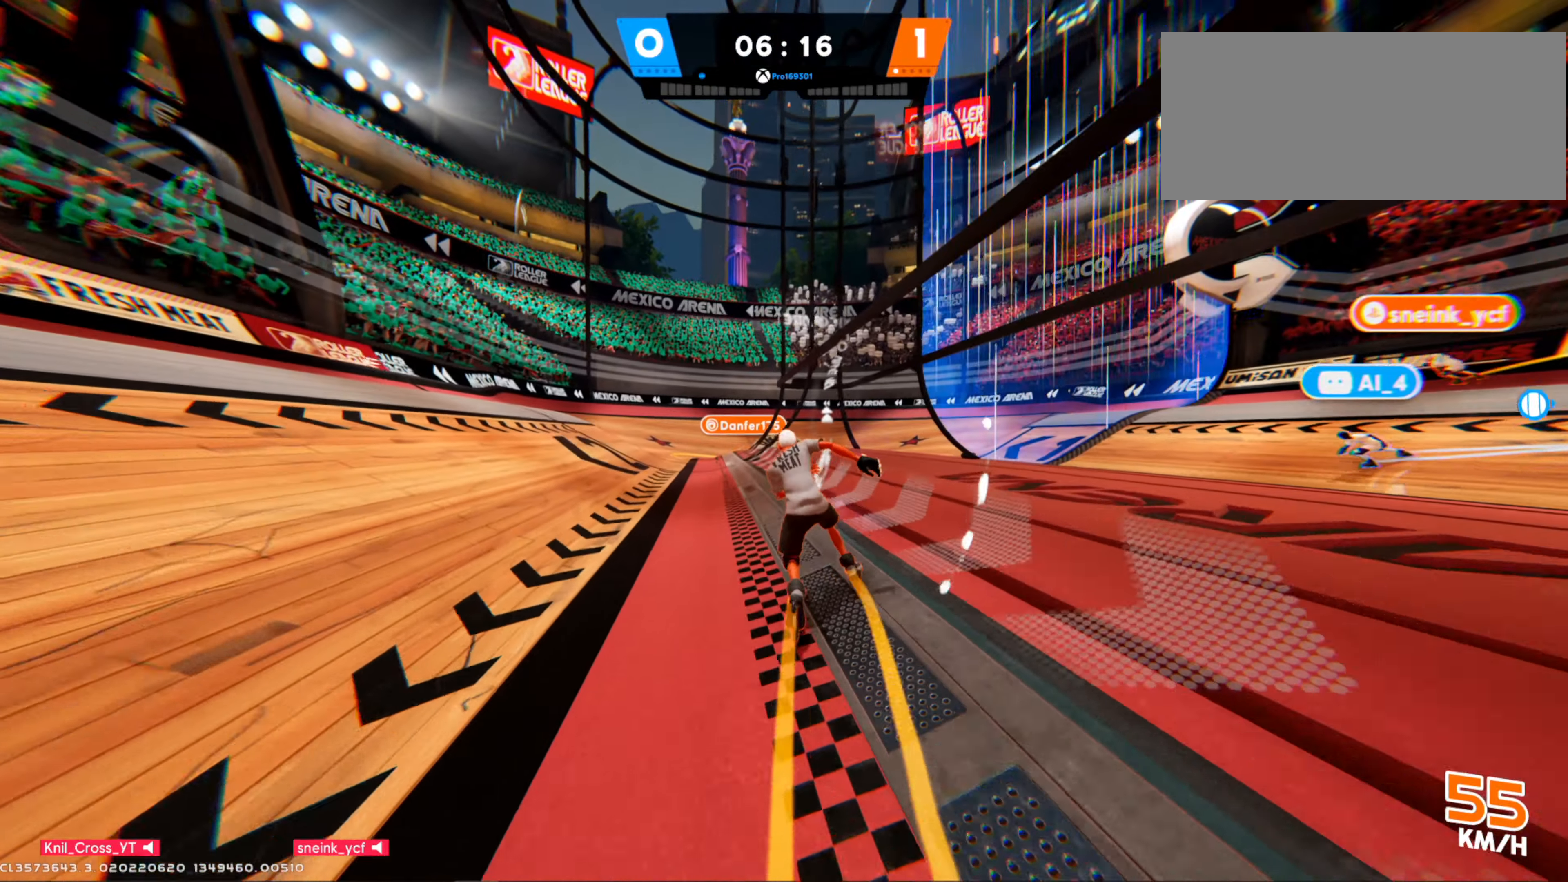
{"keys": ["a", "w"], "mouse": ["left"], "events": [[233, "a", "down"], [400, "mouse_left", "down"]]}
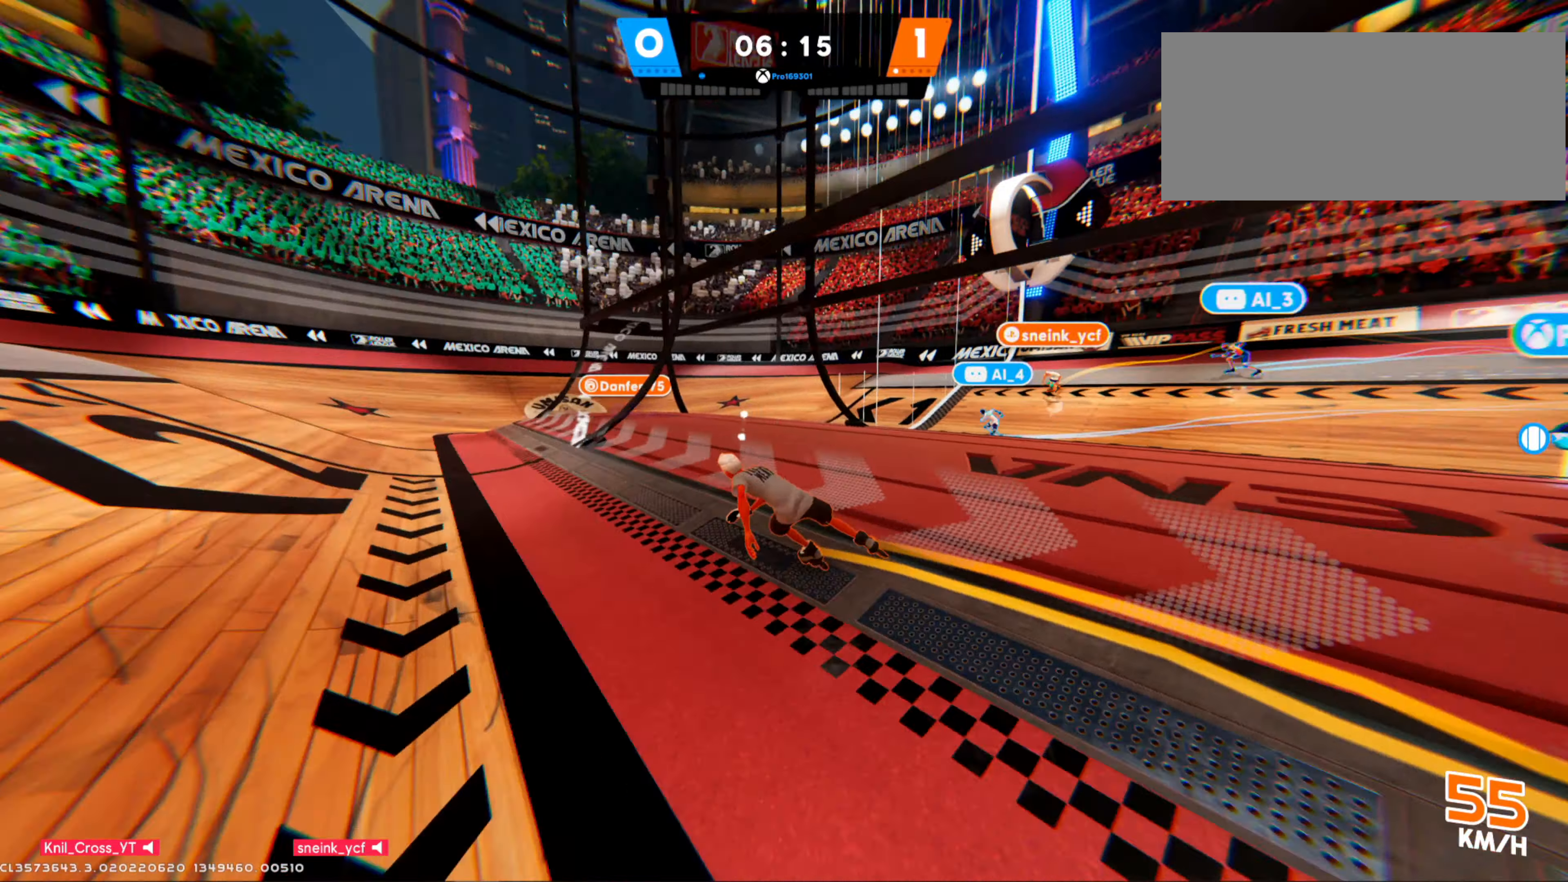
{"keys": ["a", "s"], "mouse": ["left"], "events": [[350, "w", "up"], [450, "s", "down"]]}
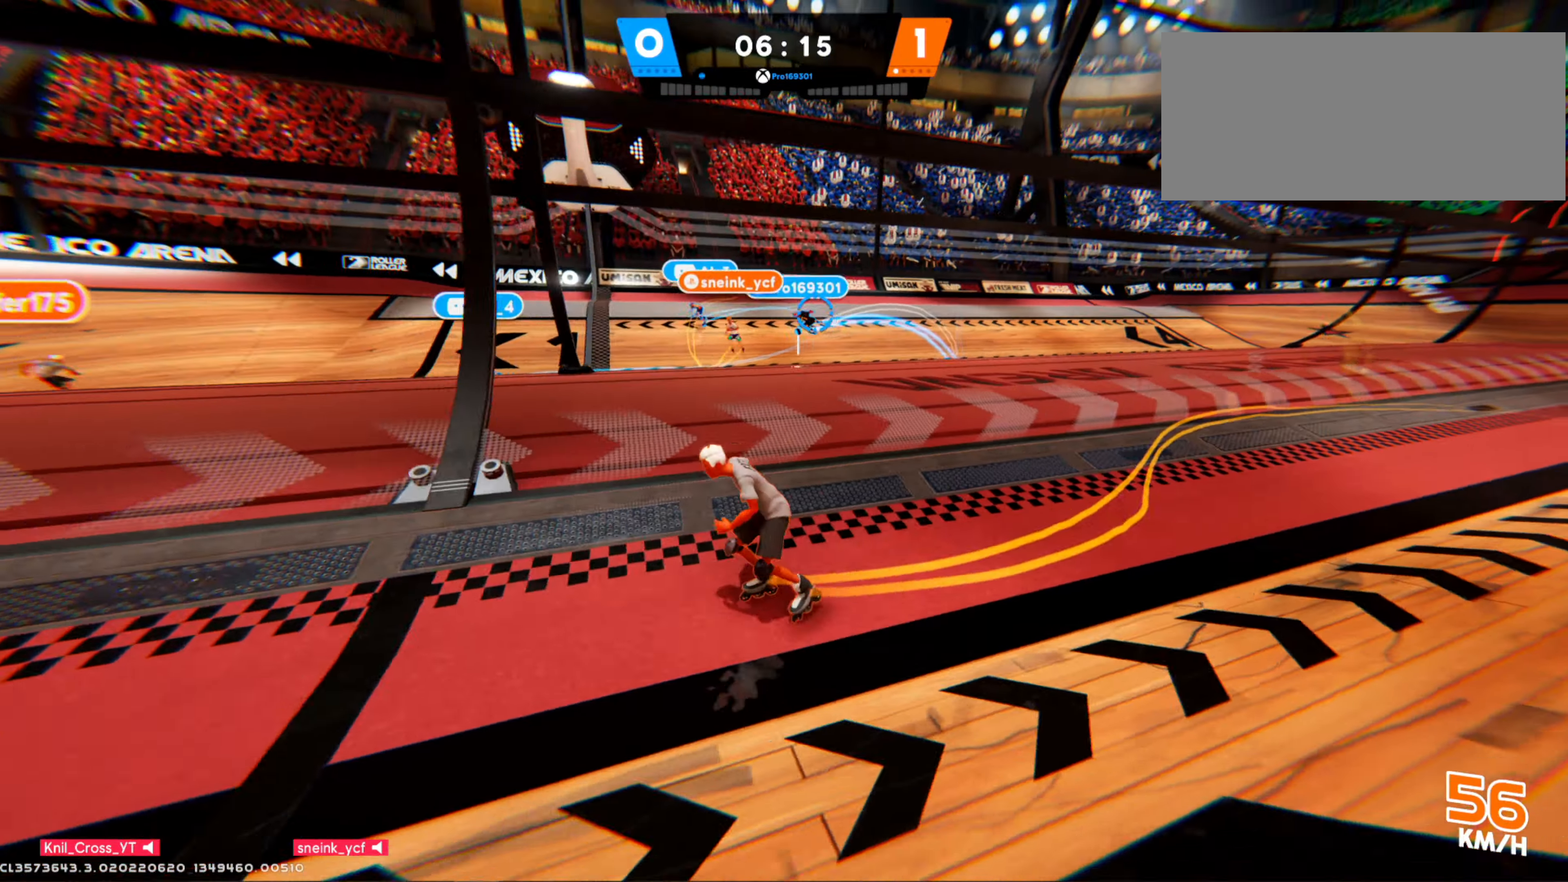
{"keys": ["a", "s"], "mouse": ["left"], "events": []}
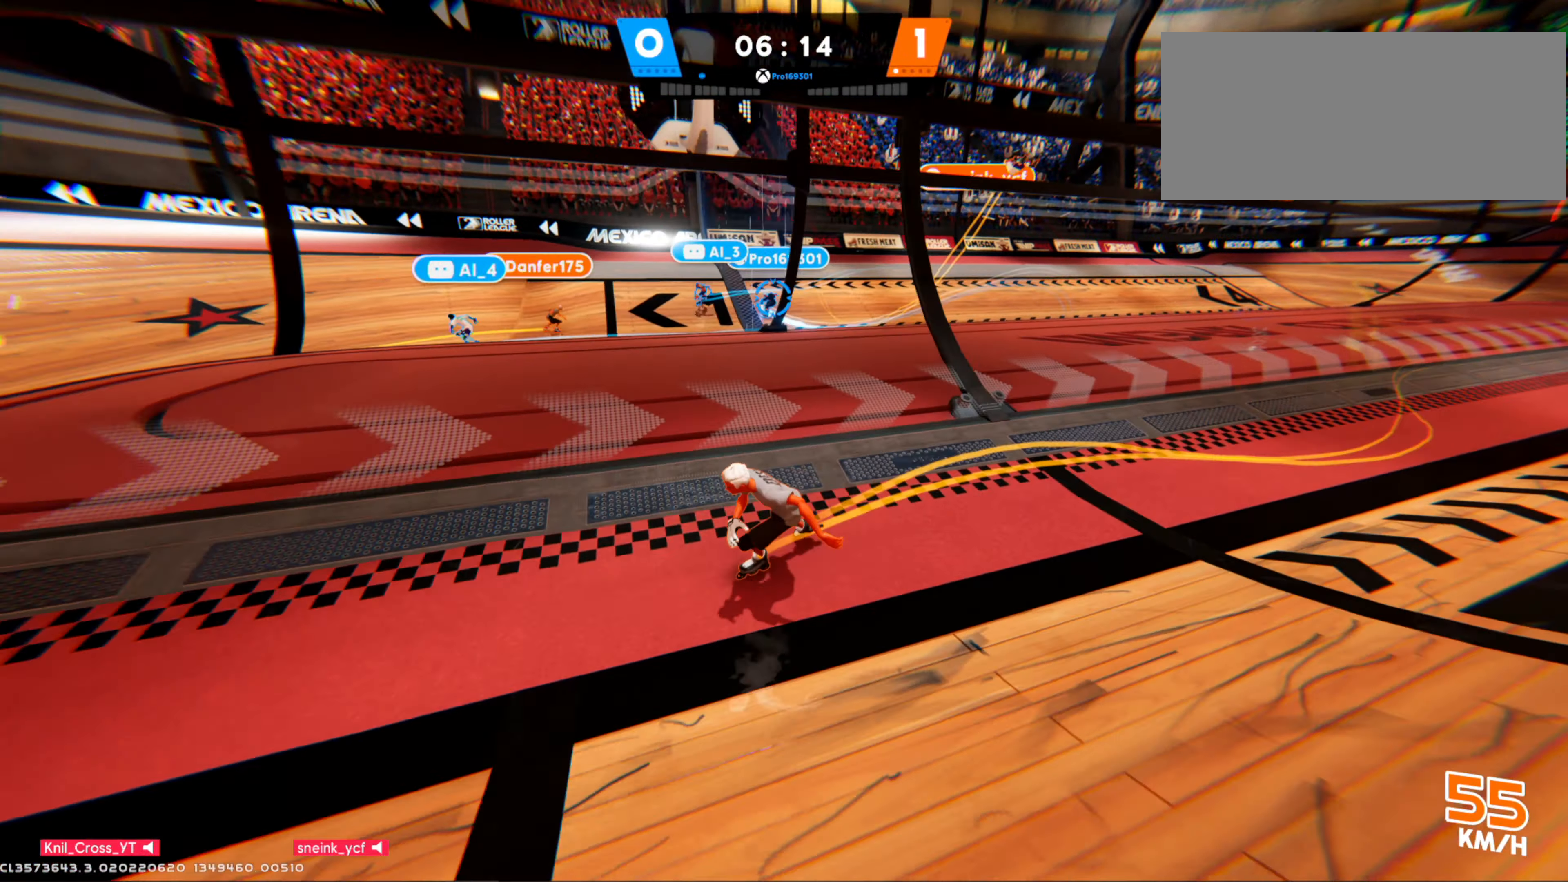
{"keys": ["a"], "mouse": ["left"], "events": [[233, "s", "up"]]}
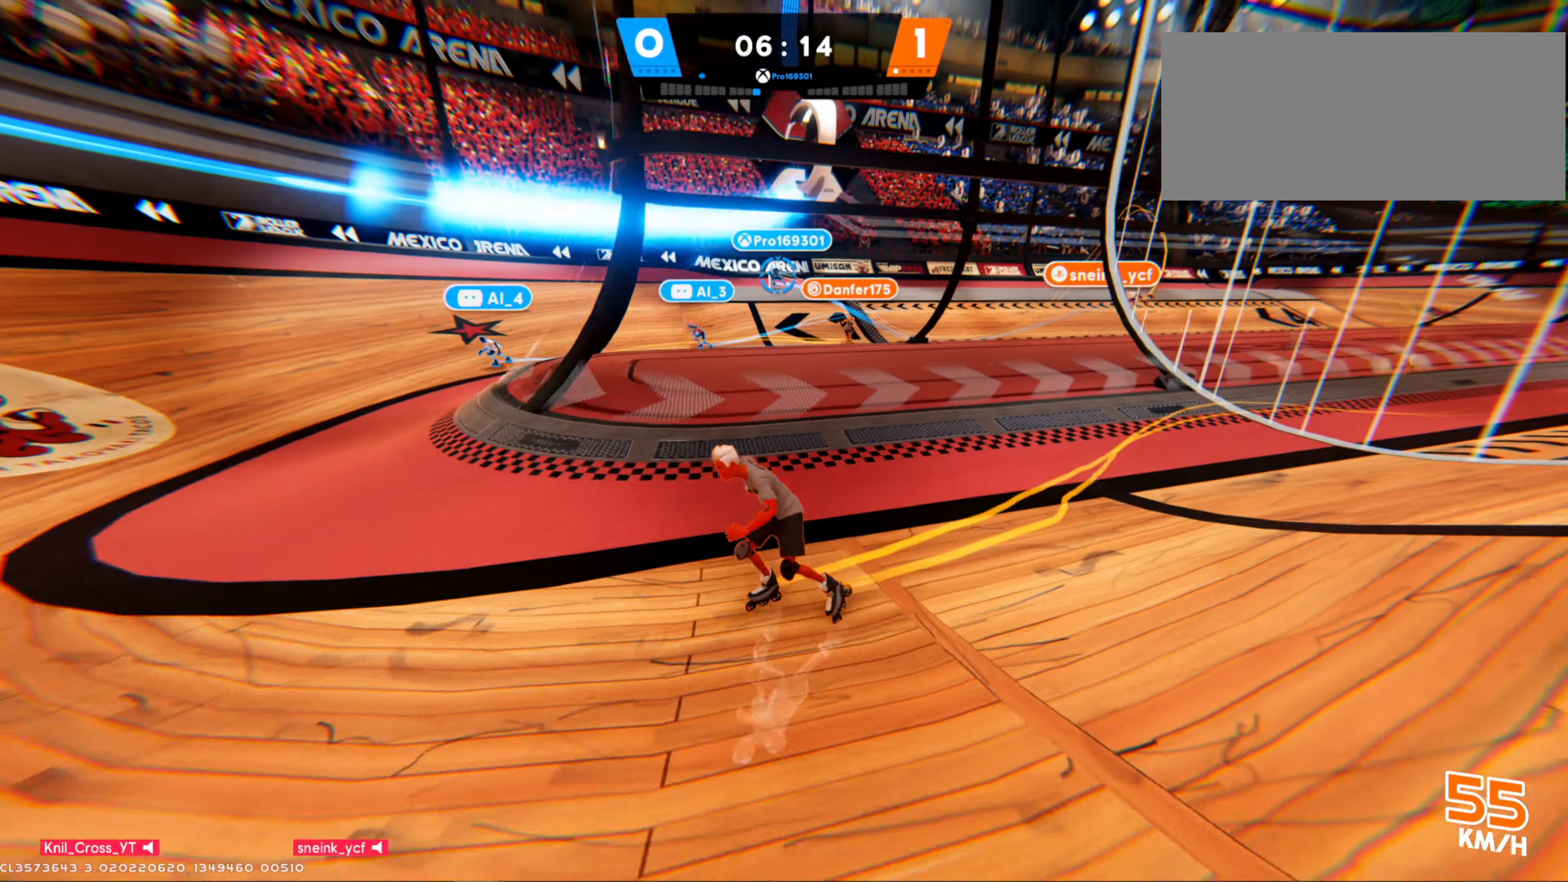
{"keys": ["a", "w"], "mouse": ["left"], "events": [[417, "w", "down"]]}
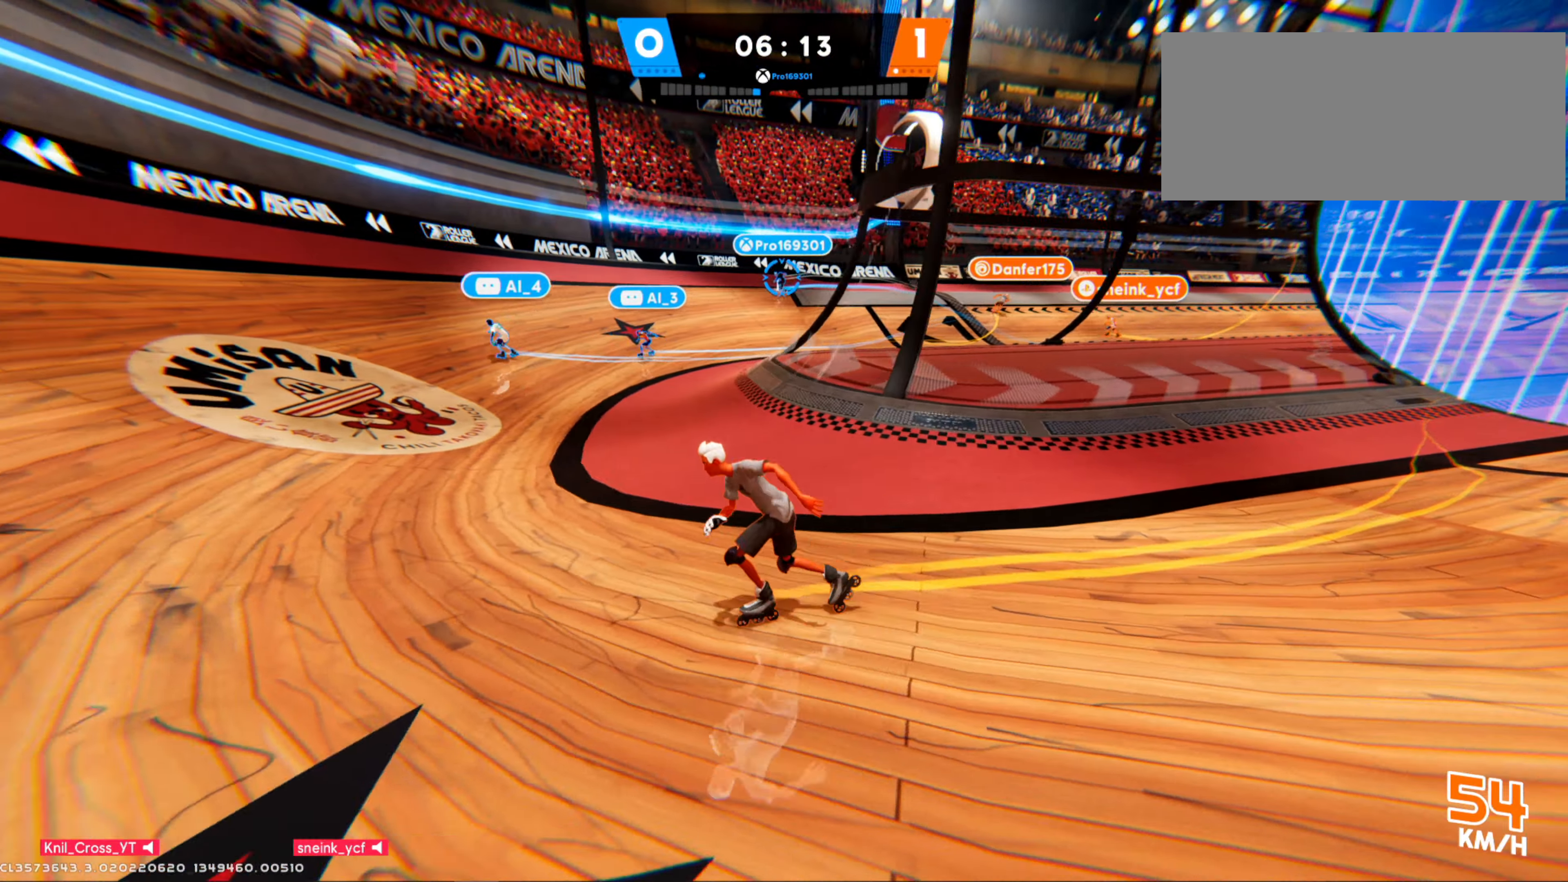
{"keys": ["w"], "mouse": ["left"], "events": [[500, "a", "up"]]}
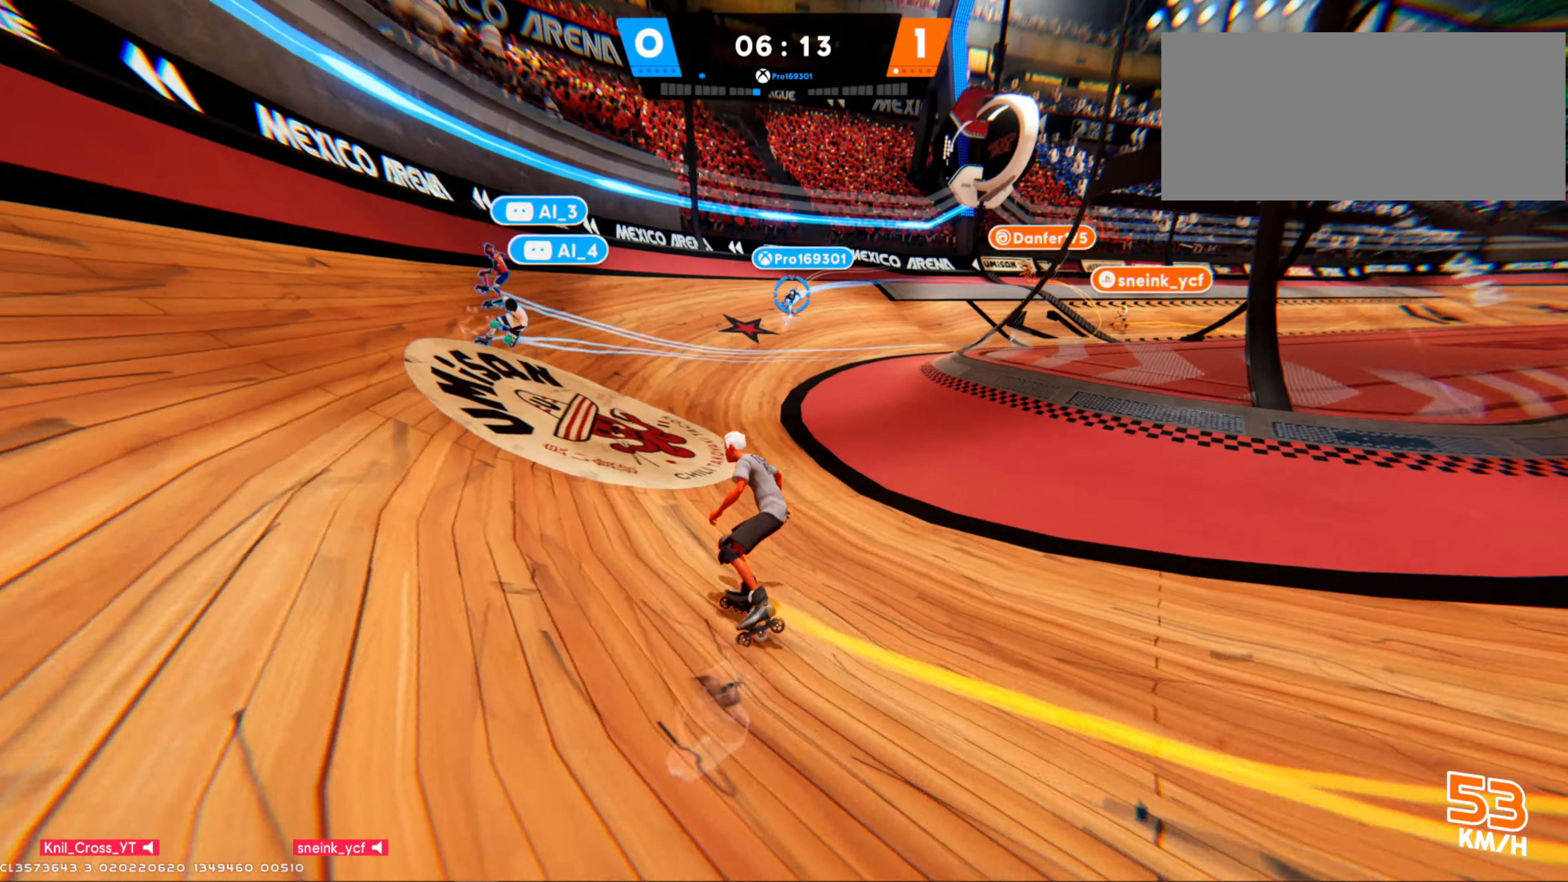
{"keys": ["d", "w"], "mouse": ["left", "right"], "events": [[133, "d", "down"], [400, "mouse_right", "down"]]}
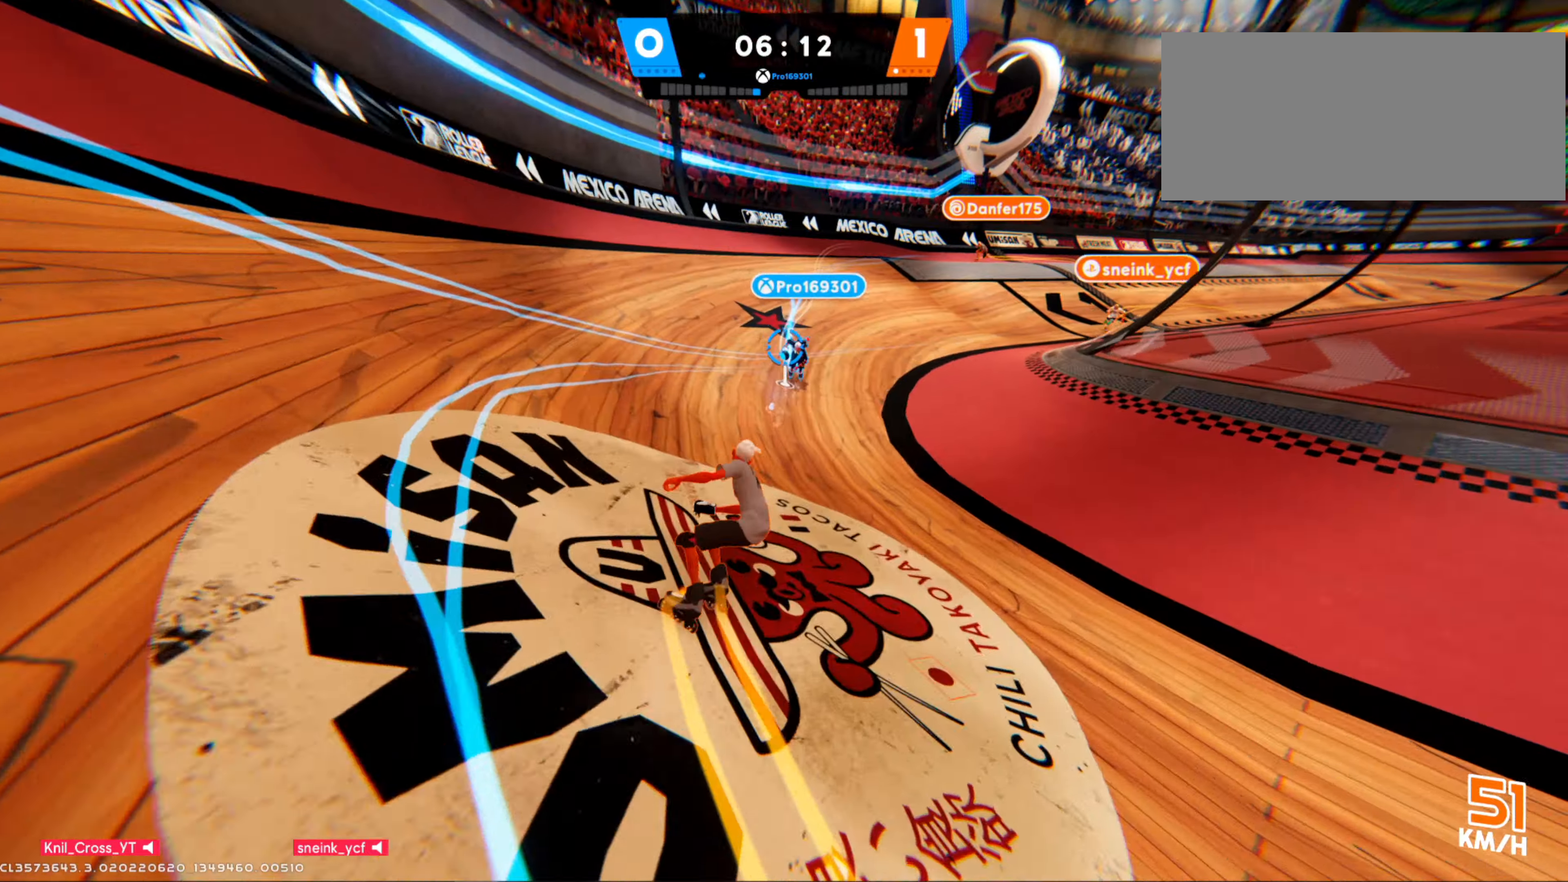
{"keys": ["d"], "mouse": ["left"], "events": [[50, "mouse_right", "up"], [317, "w", "up"]]}
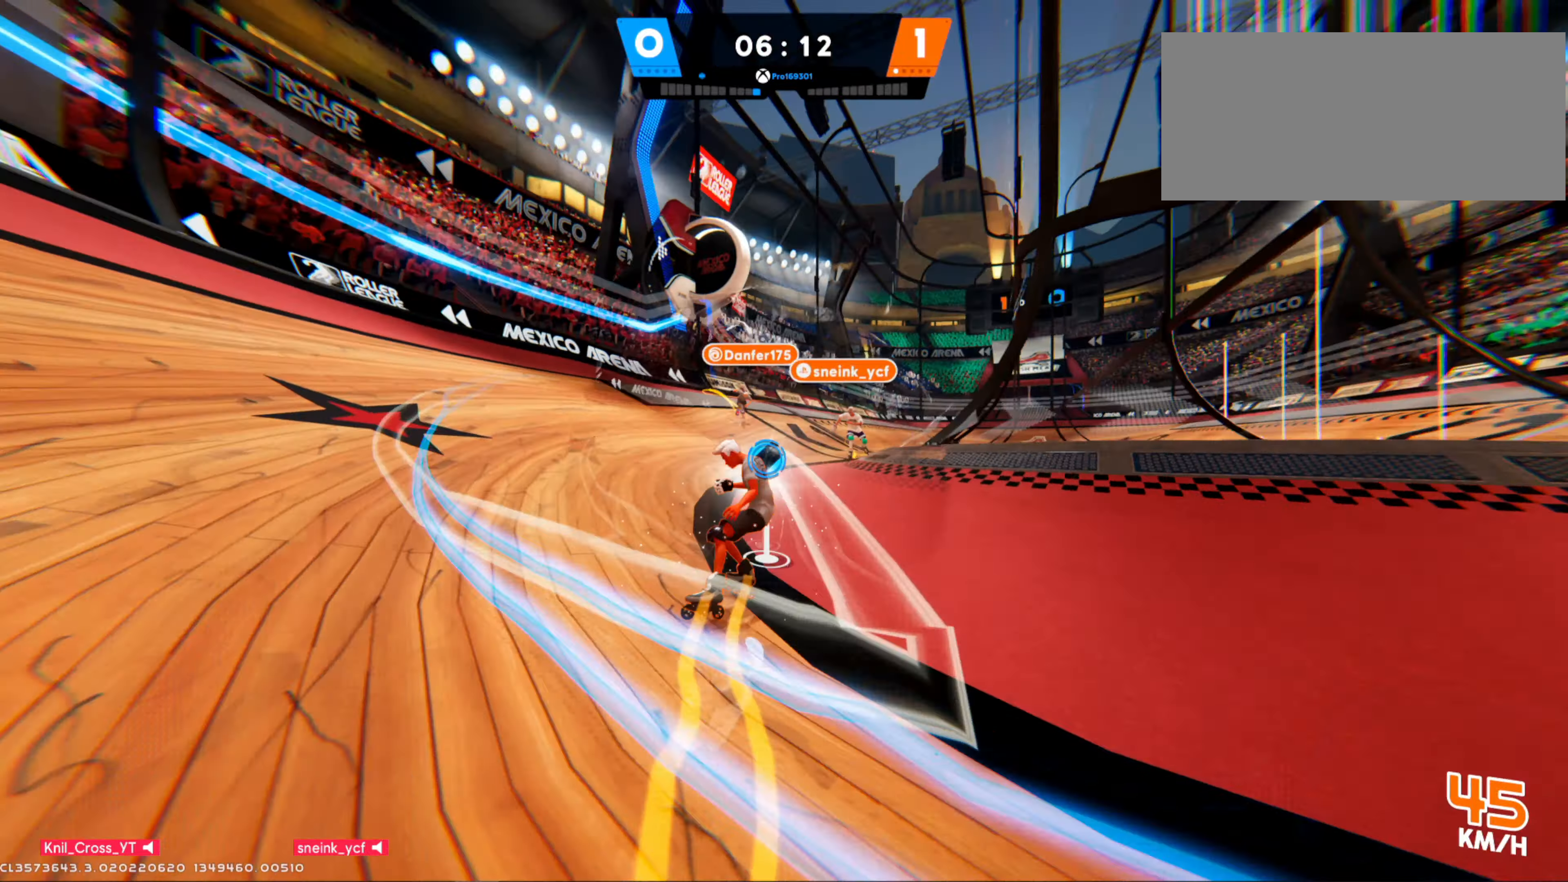
{"keys": ["w"], "mouse": [], "events": [[150, "w", "down"], [200, "d", "up"], [417, "mouse_left", "up"]]}
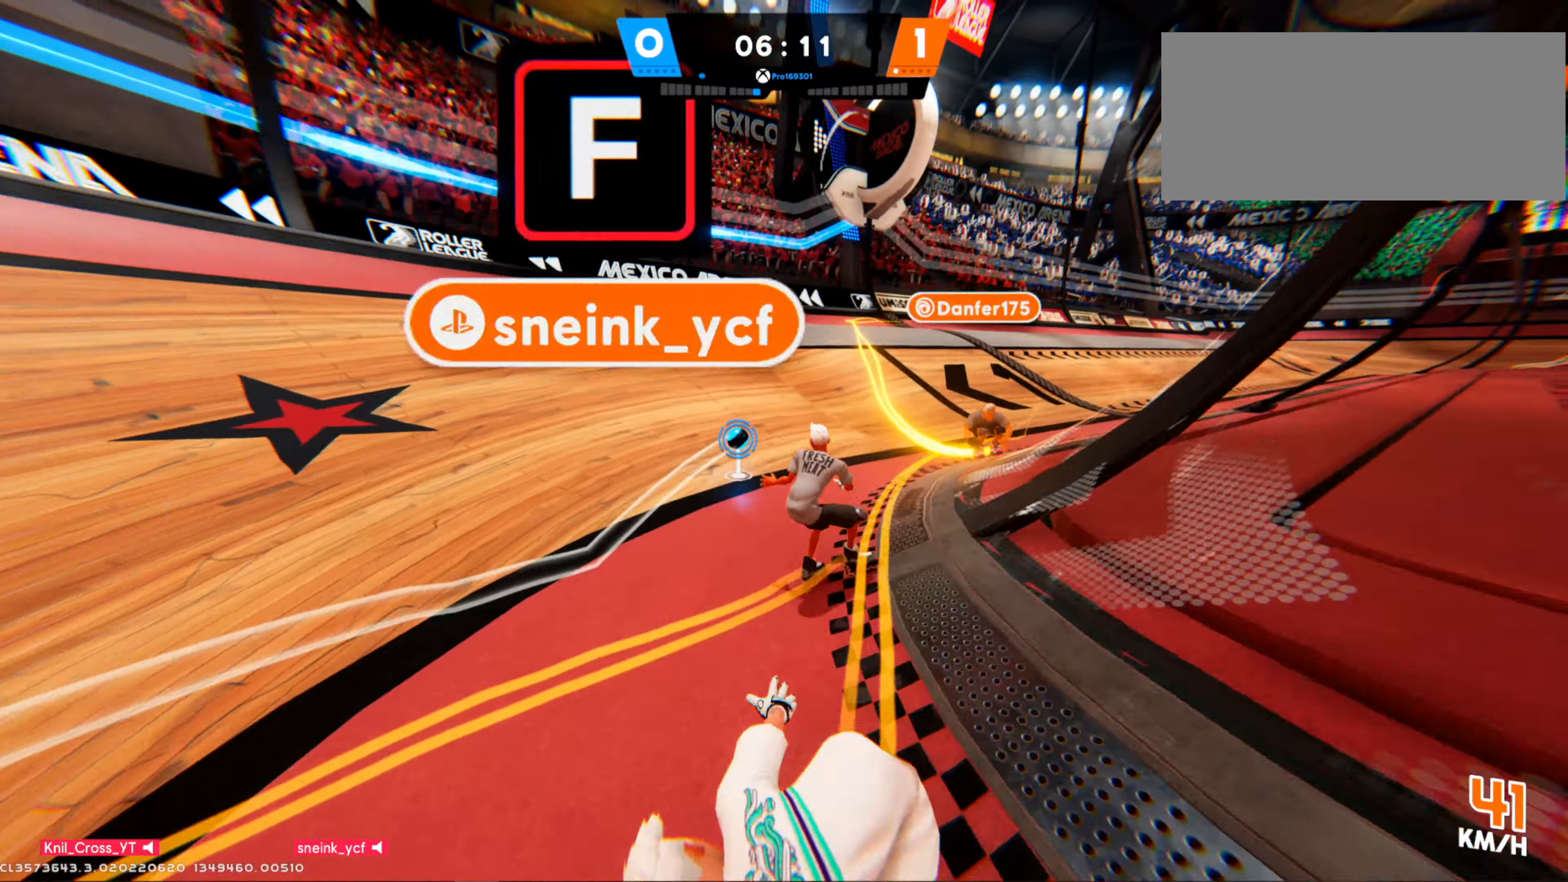
{"keys": ["w"], "mouse": [], "events": [[50, "a", "down"], [417, "a", "up"]]}
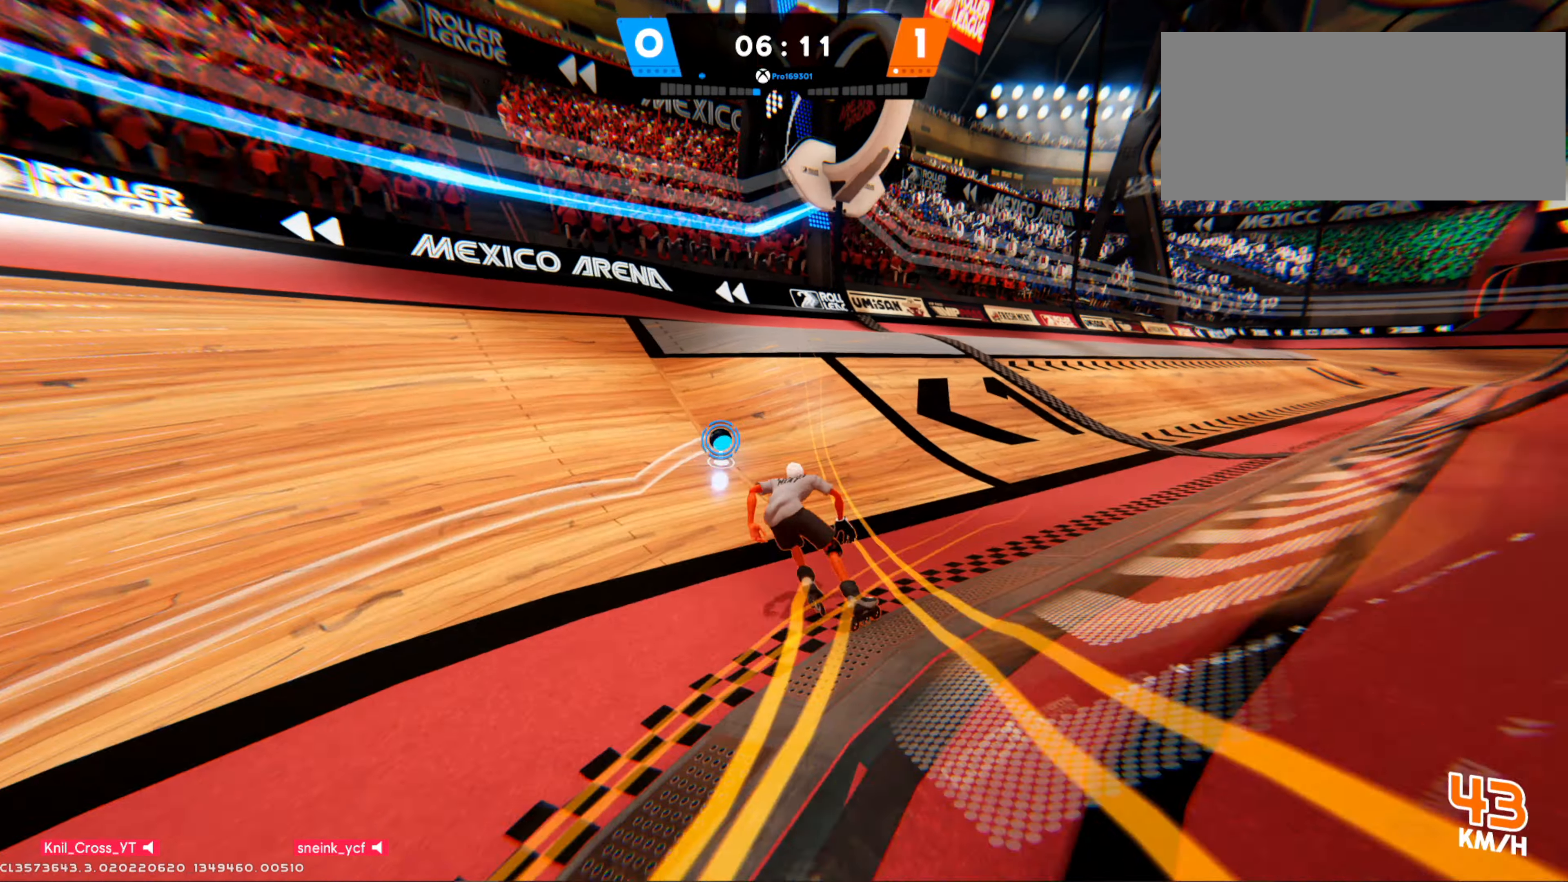
{"keys": ["w"], "mouse": ["left"], "events": [[67, "mouse_left", "down"], [250, "mouse_right", "down"], [434, "mouse_right", "up"]]}